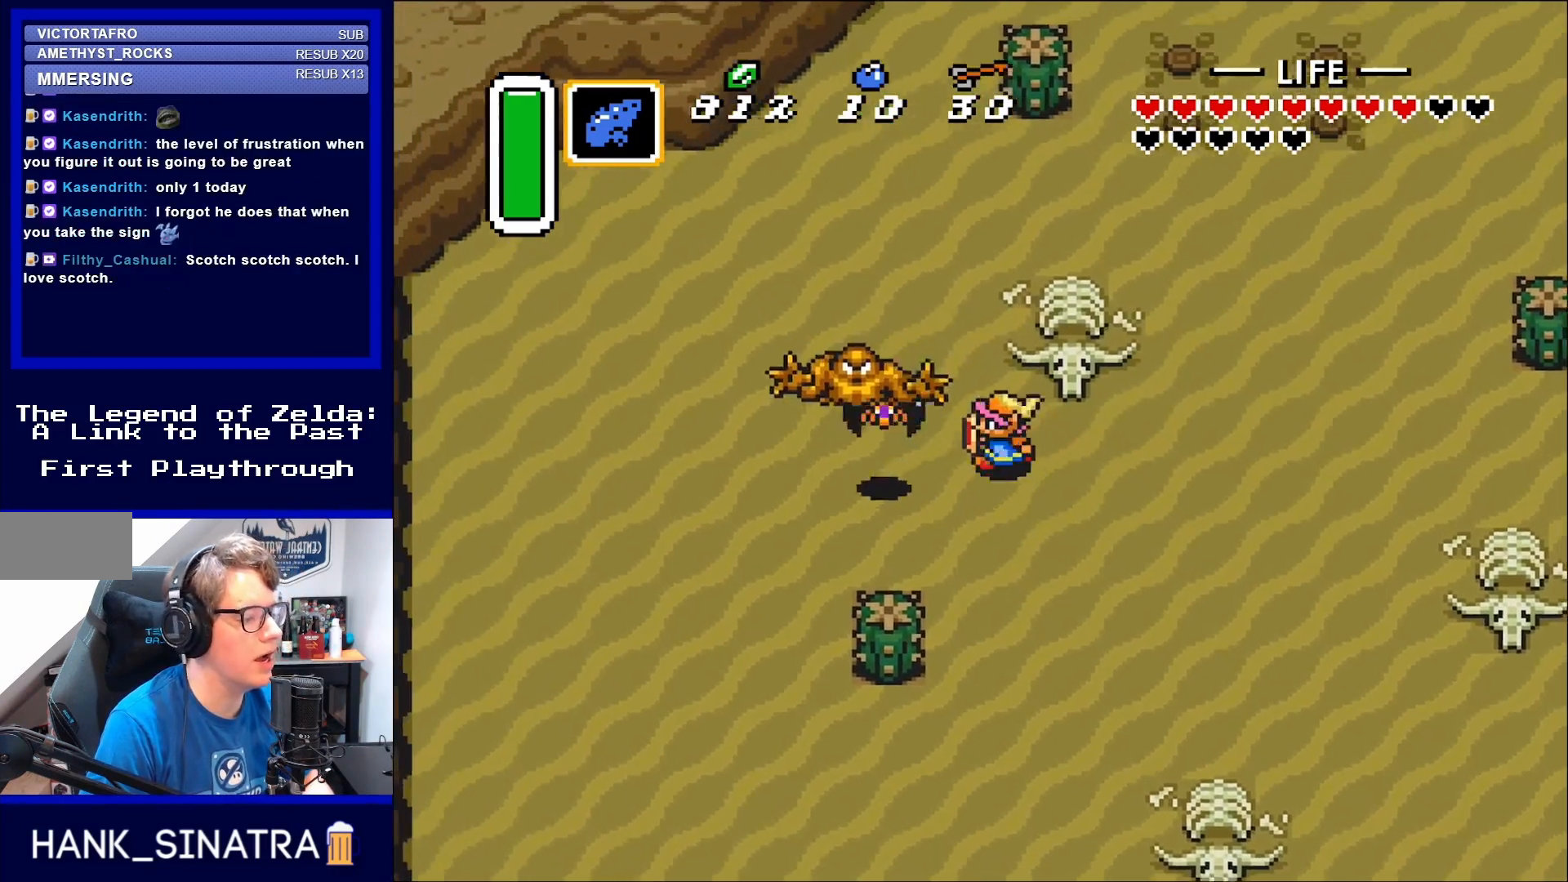
Gameplay with a controller (Nintendo layout); each line is a JSON object with the inputs held at the frame after it. "events" lists button and stick changes between this image and that frame as [ms after this image, input, new state], when the widget could be followed in between. Not read: L3 R3.
{"buttons": ["B", "DPAD_LEFT"], "events": [[283, "DPAD_UP", "up"], [350, "B", "down"]]}
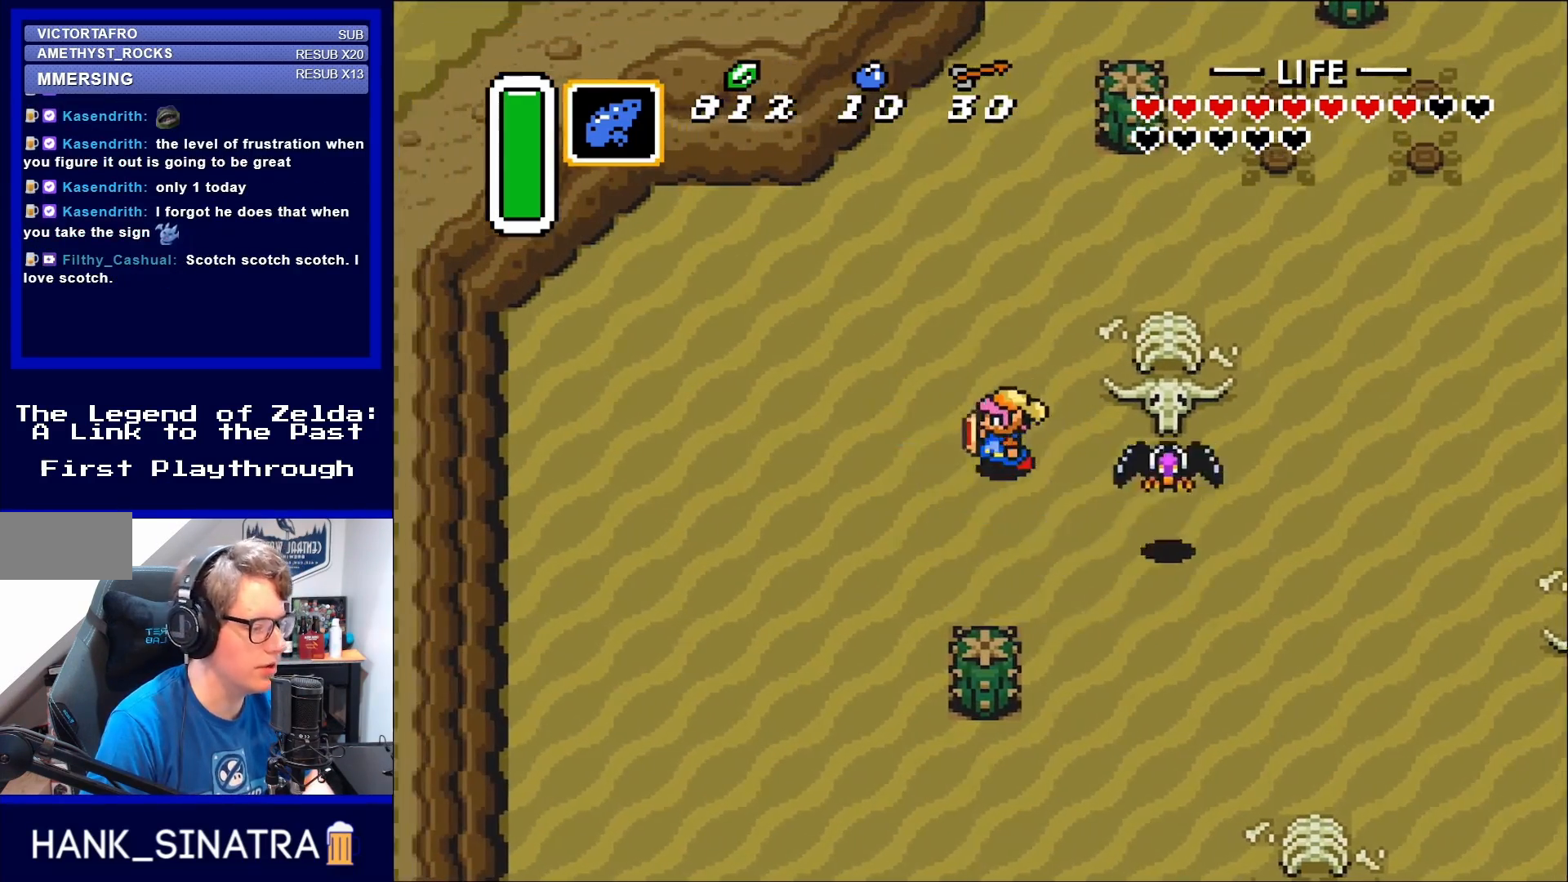
{"buttons": ["DPAD_LEFT"], "events": [[17, "B", "up"]]}
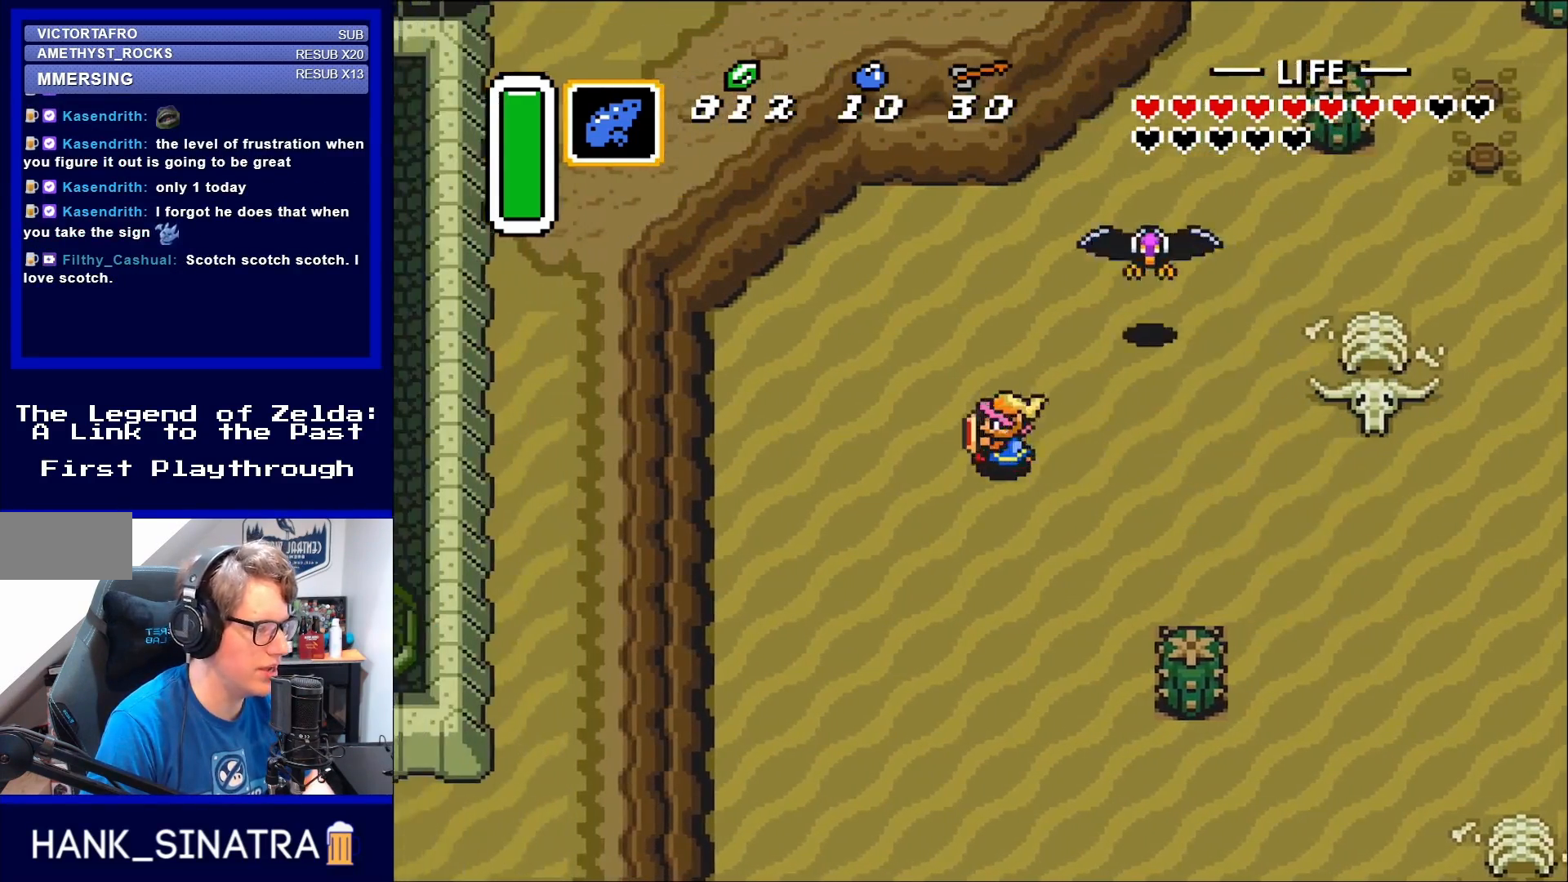
{"buttons": ["B", "DPAD_UP"], "events": [[133, "DPAD_UP", "down"], [350, "B", "down"], [400, "DPAD_LEFT", "up"]]}
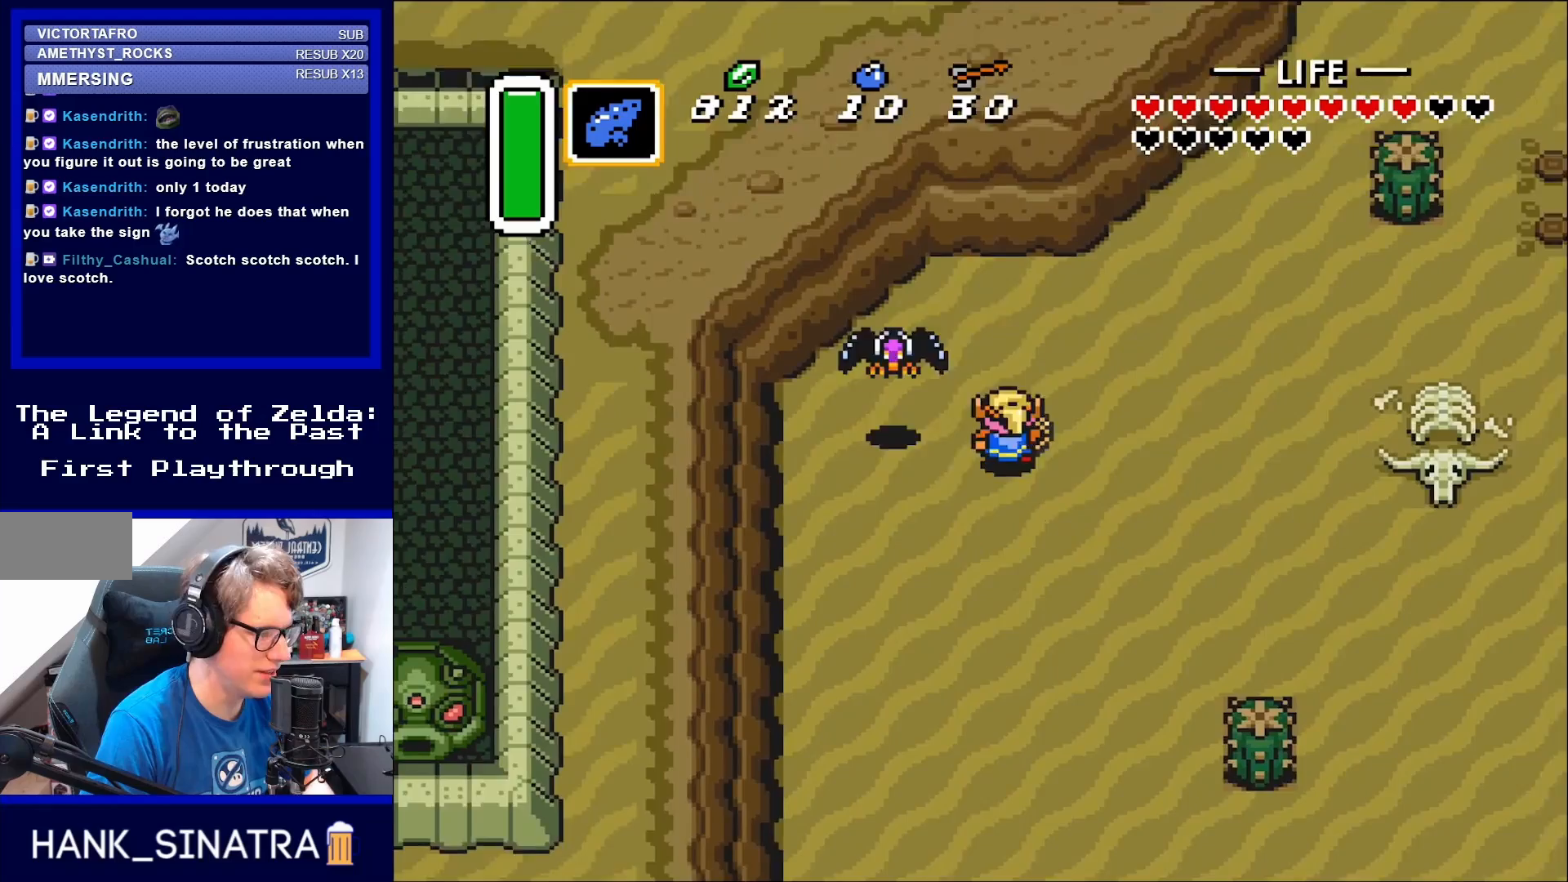
{"buttons": ["B", "DPAD_DOWN"], "events": [[17, "B", "up"], [83, "DPAD_LEFT", "down"], [167, "DPAD_UP", "up"], [233, "DPAD_DOWN", "down"], [283, "DPAD_LEFT", "up"], [383, "B", "down"]]}
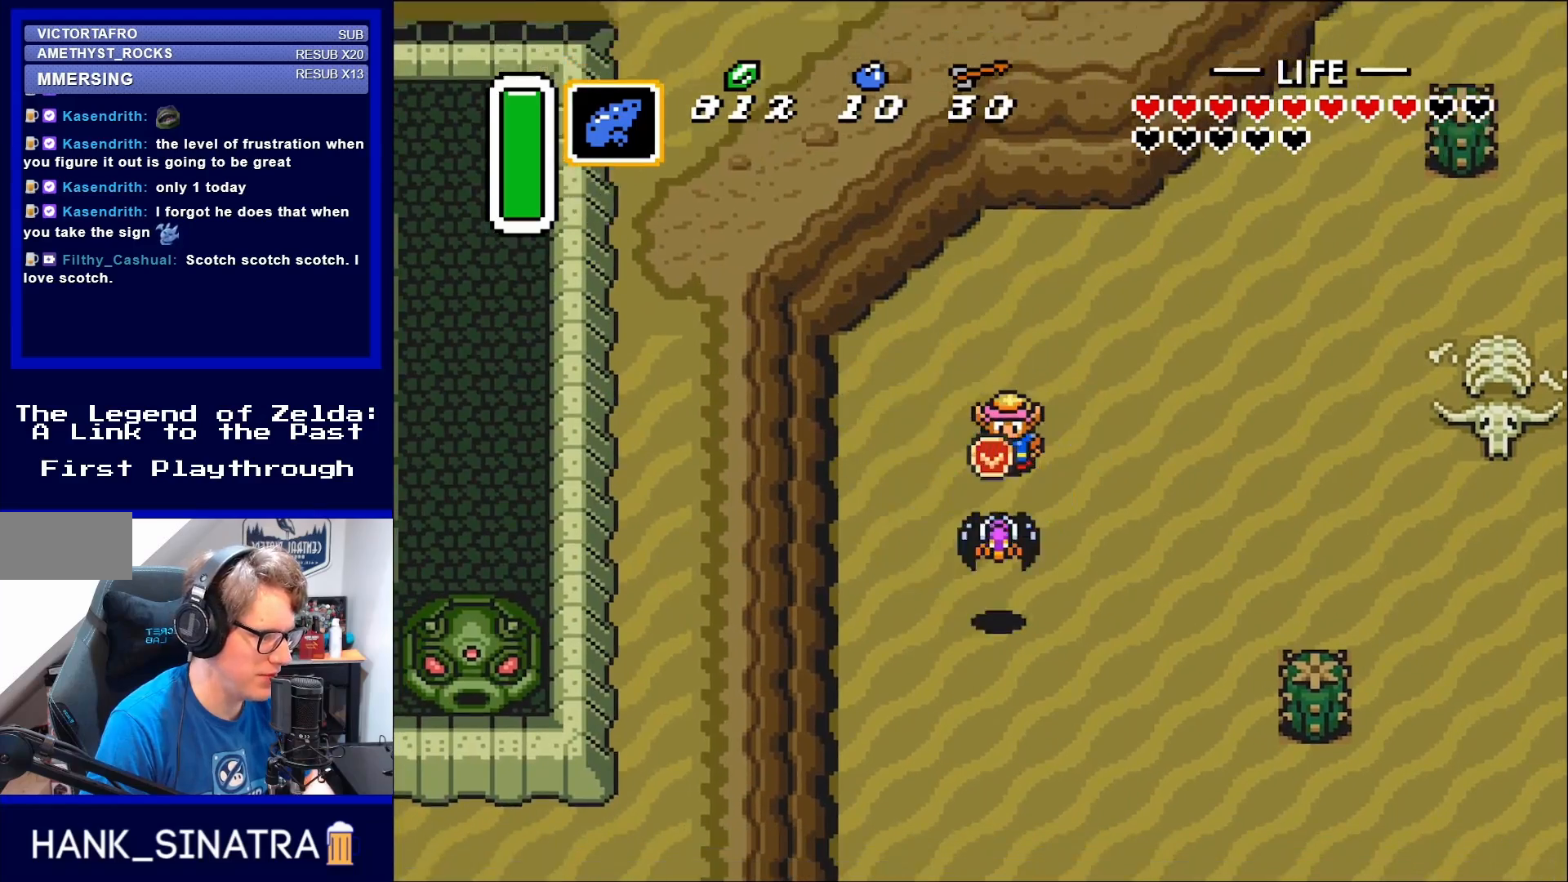
{"buttons": ["DPAD_DOWN"], "events": [[17, "B", "up"]]}
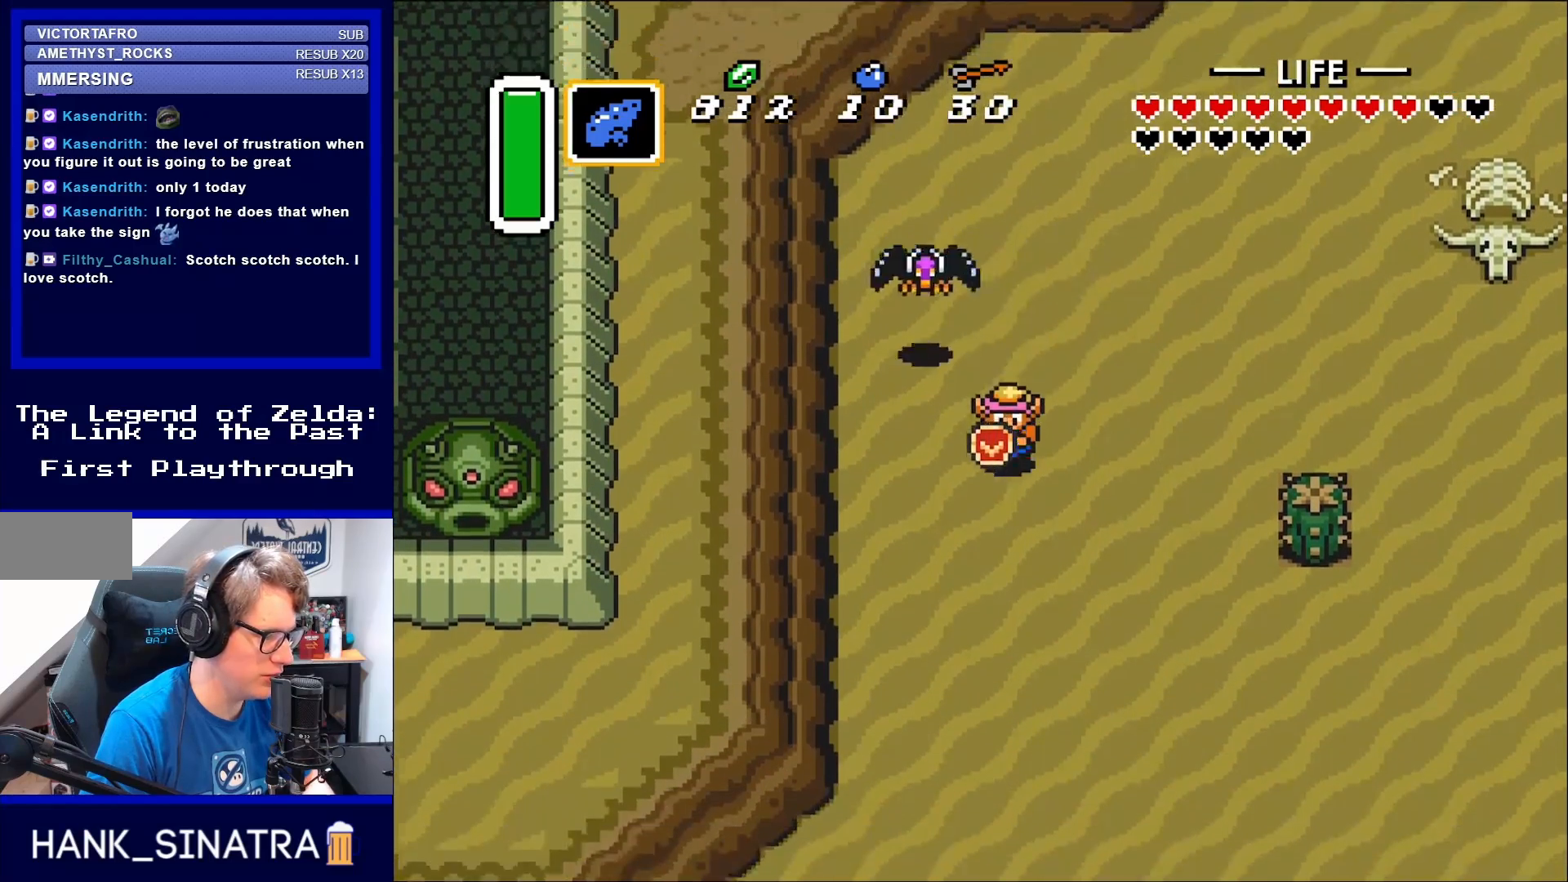
{"buttons": ["DPAD_DOWN"], "events": []}
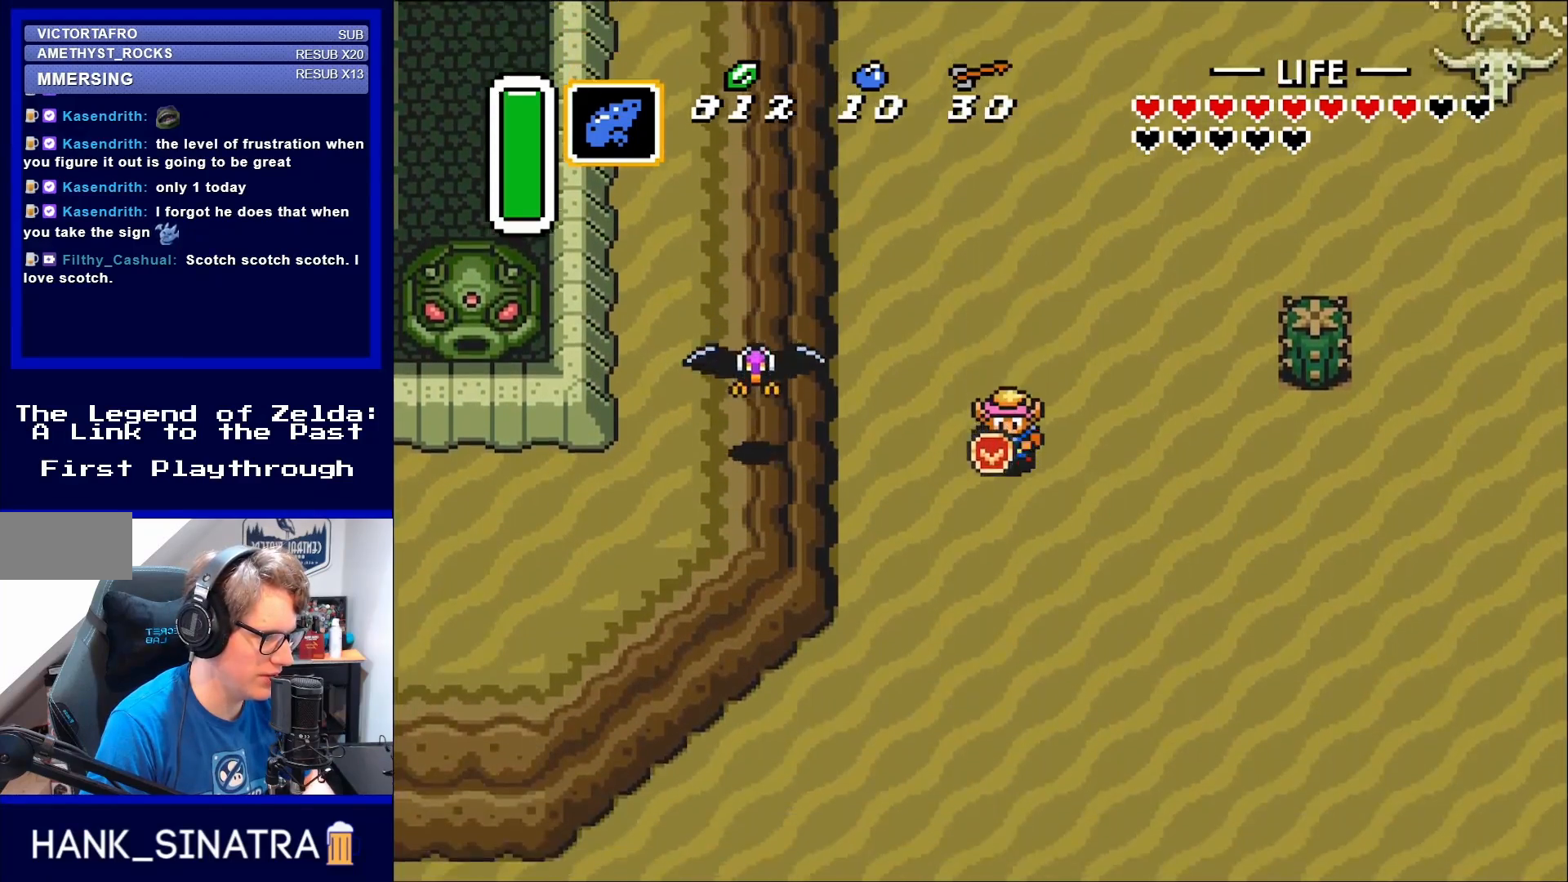
{"buttons": ["DPAD_DOWN", "DPAD_LEFT"], "events": [[367, "DPAD_LEFT", "down"], [417, "DPAD_LEFT", "up"], [483, "DPAD_LEFT", "down"]]}
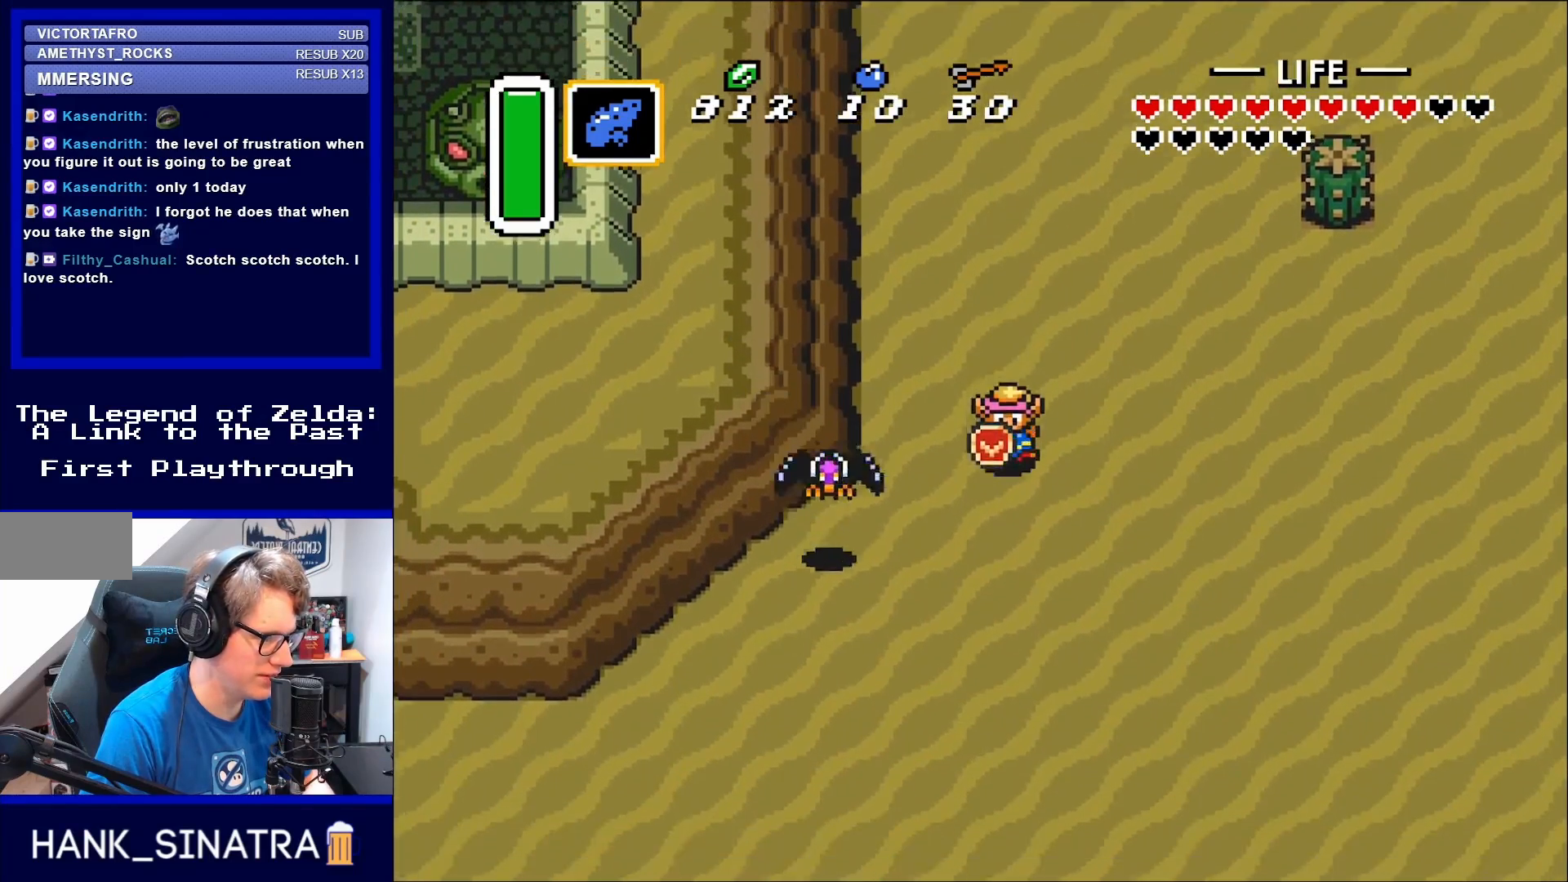
{"buttons": ["DPAD_DOWN"], "events": [[17, "DPAD_LEFT", "up"]]}
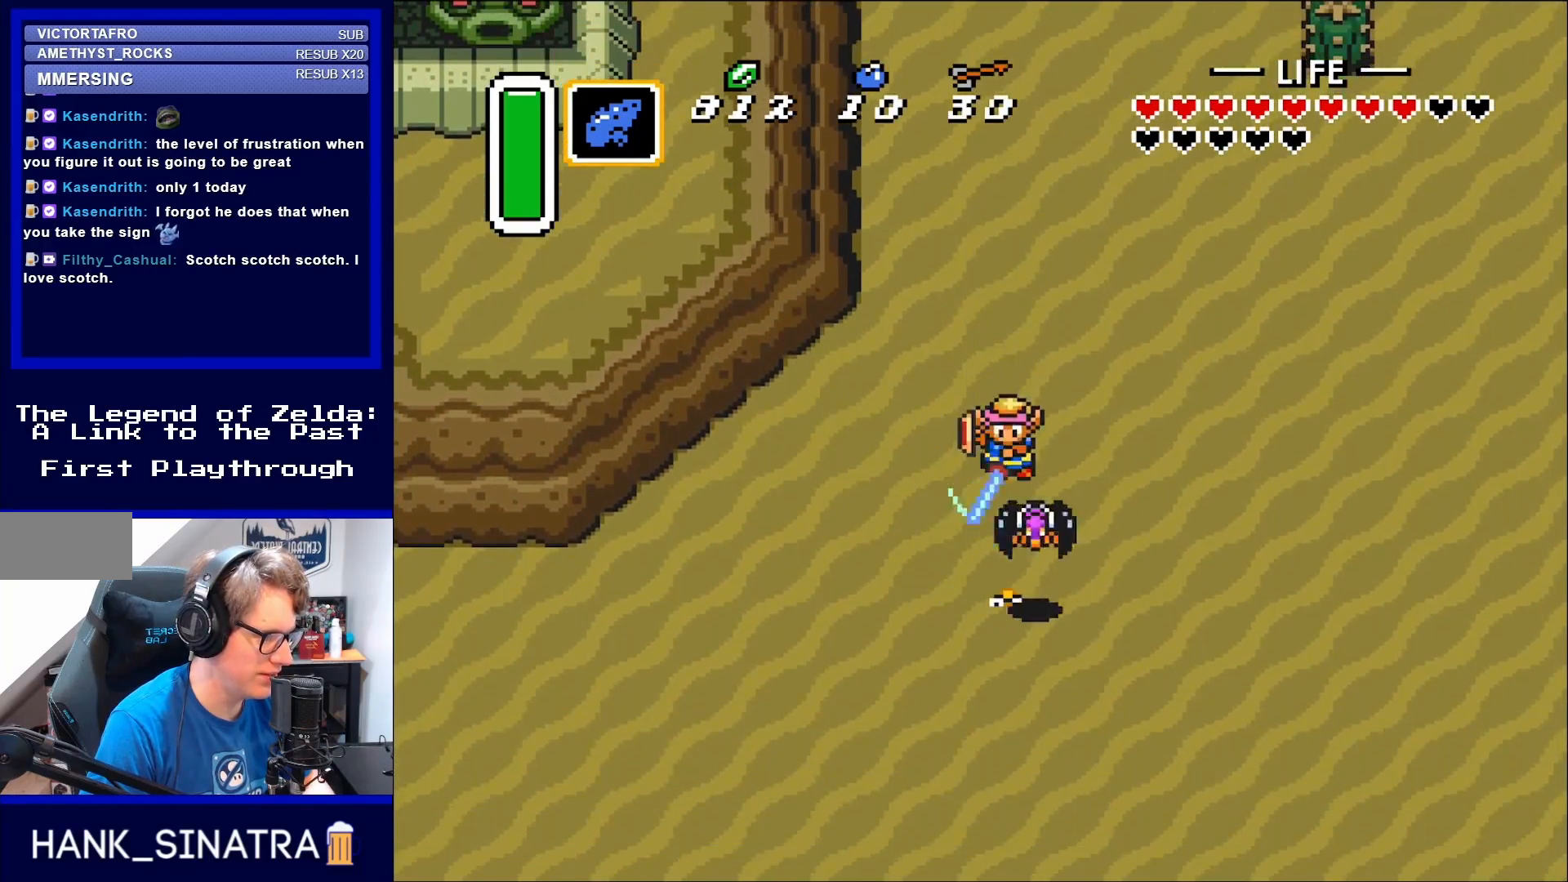
{"buttons": ["DPAD_DOWN"], "events": [[83, "B", "down"], [200, "B", "up"]]}
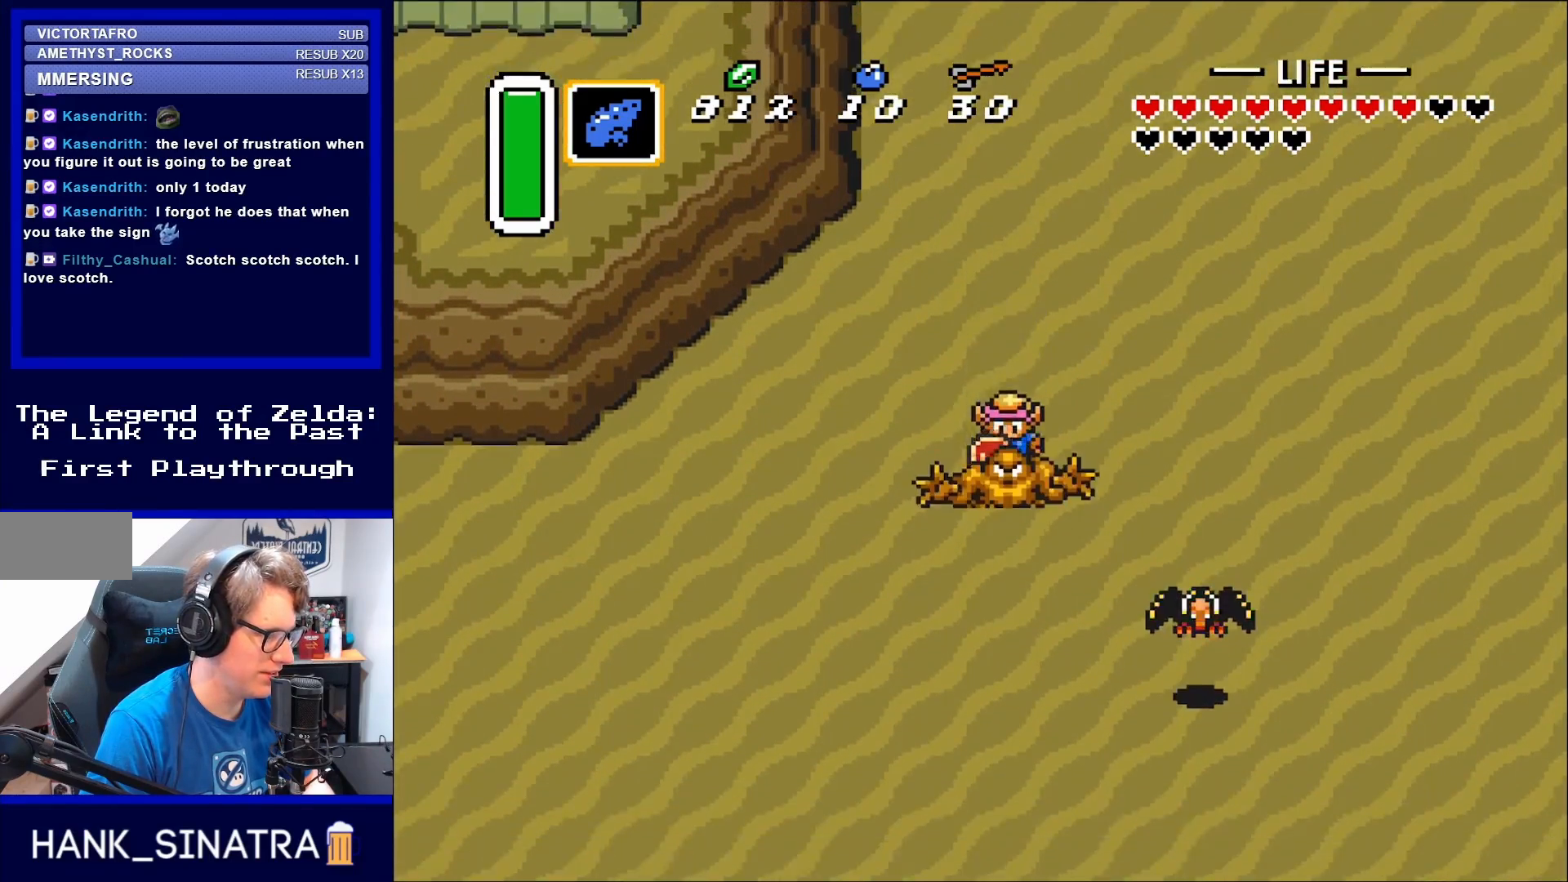
{"buttons": ["B"], "events": [[150, "B", "down"], [283, "B", "up"], [283, "DPAD_DOWN", "up"], [350, "B", "down"], [433, "B", "up"], [500, "B", "down"]]}
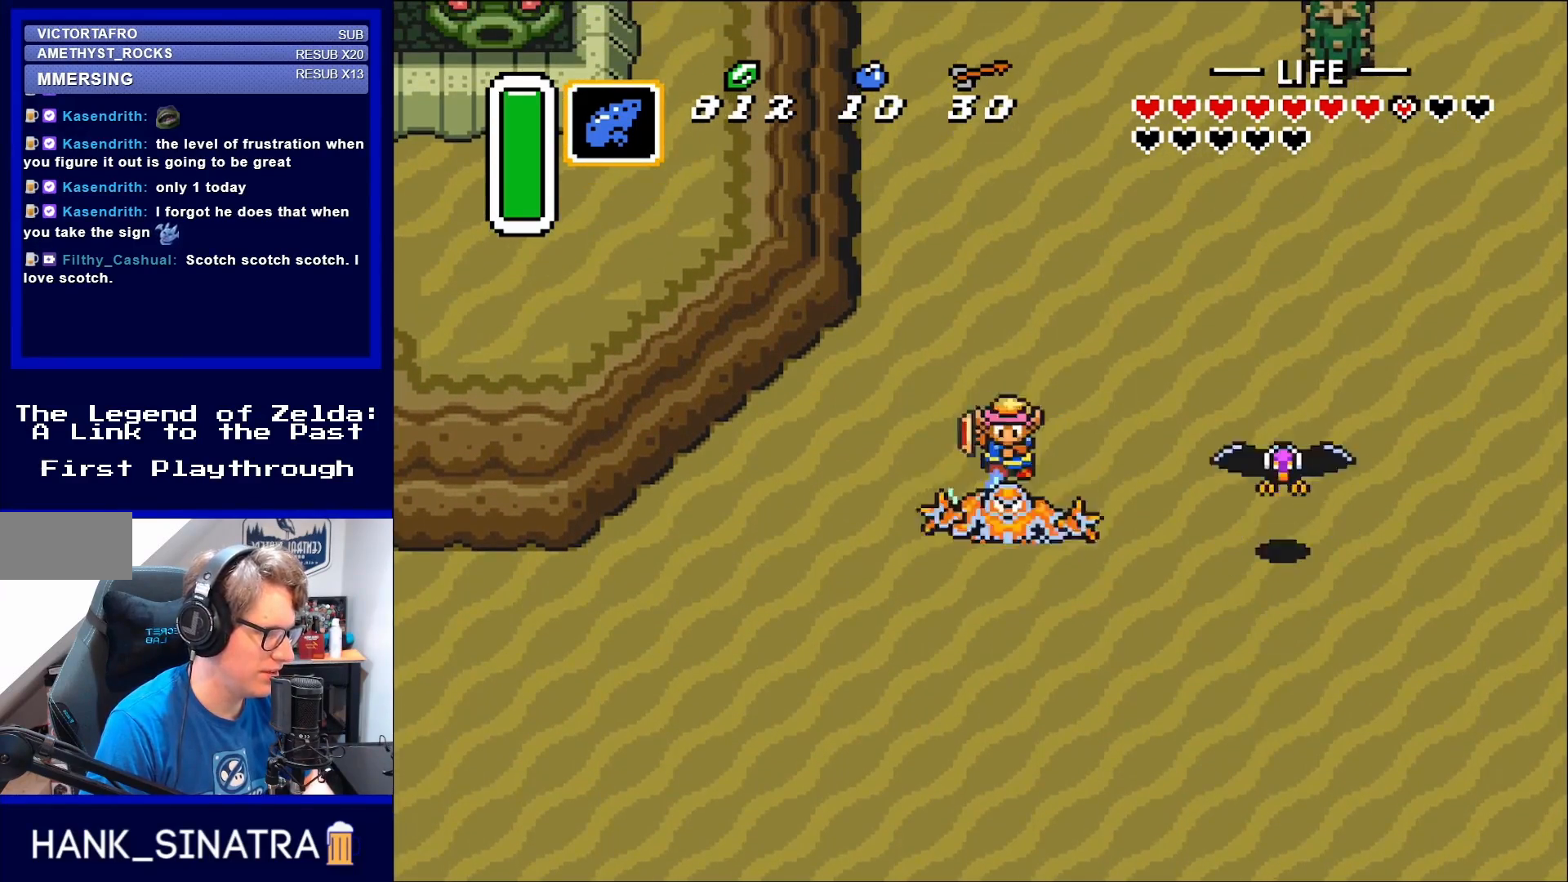
{"buttons": [], "events": [[117, "B", "up"], [167, "B", "down"], [233, "B", "up"], [317, "B", "down"], [350, "B", "up"], [383, "B", "down"], [433, "B", "up"]]}
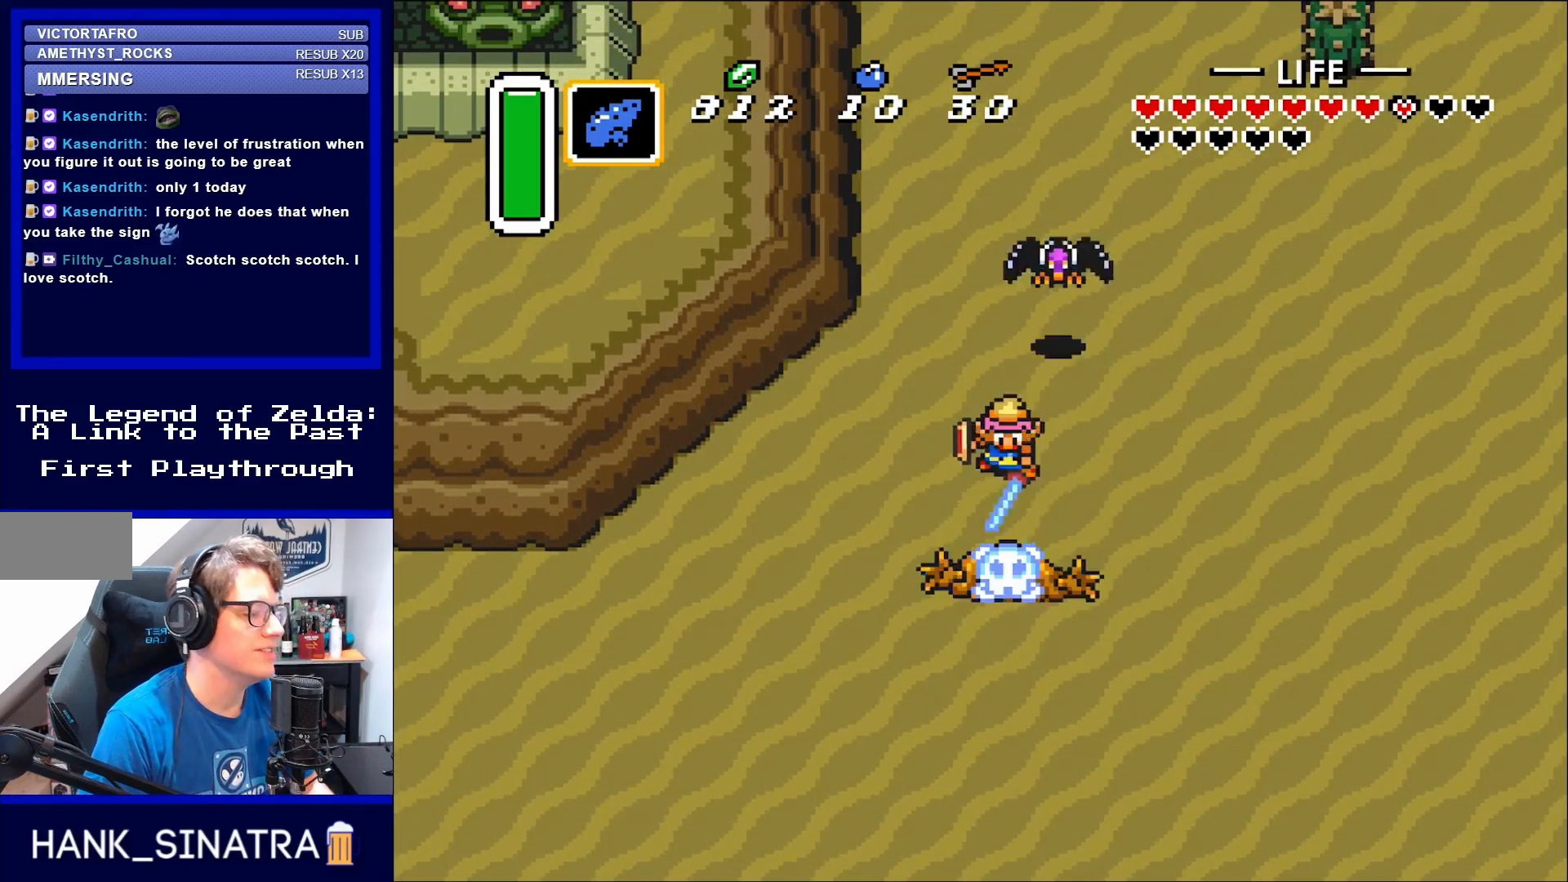
{"buttons": ["DPAD_DOWN"], "events": [[17, "B", "down"], [50, "B", "up"], [50, "DPAD_DOWN", "down"], [200, "DPAD_DOWN", "up"], [317, "DPAD_DOWN", "down"]]}
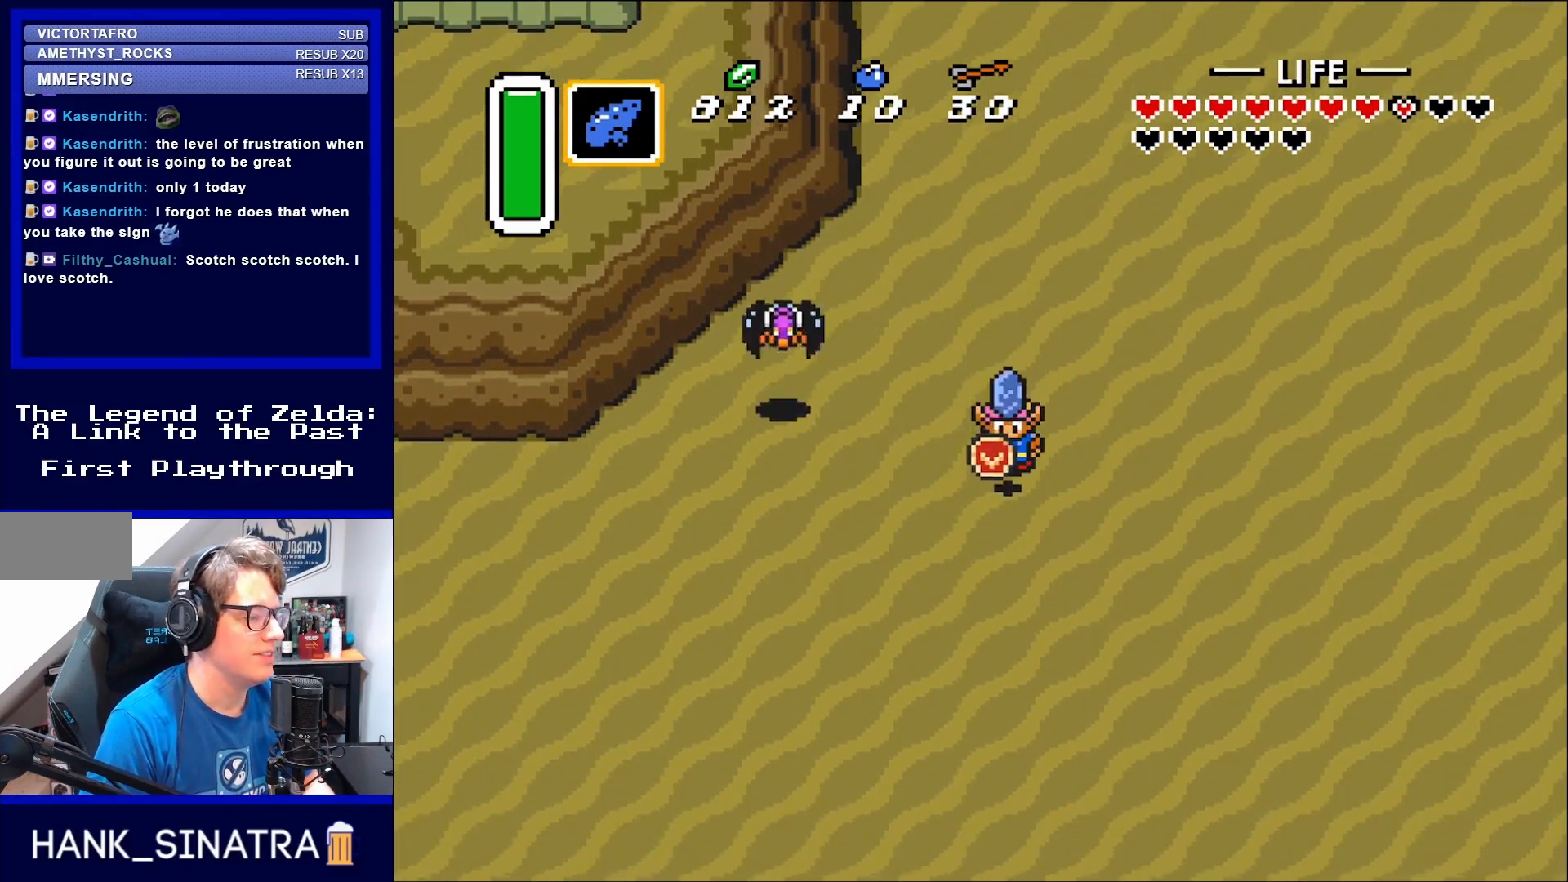
{"buttons": ["DPAD_DOWN"], "events": [[133, "DPAD_DOWN", "up"], [417, "DPAD_DOWN", "down"]]}
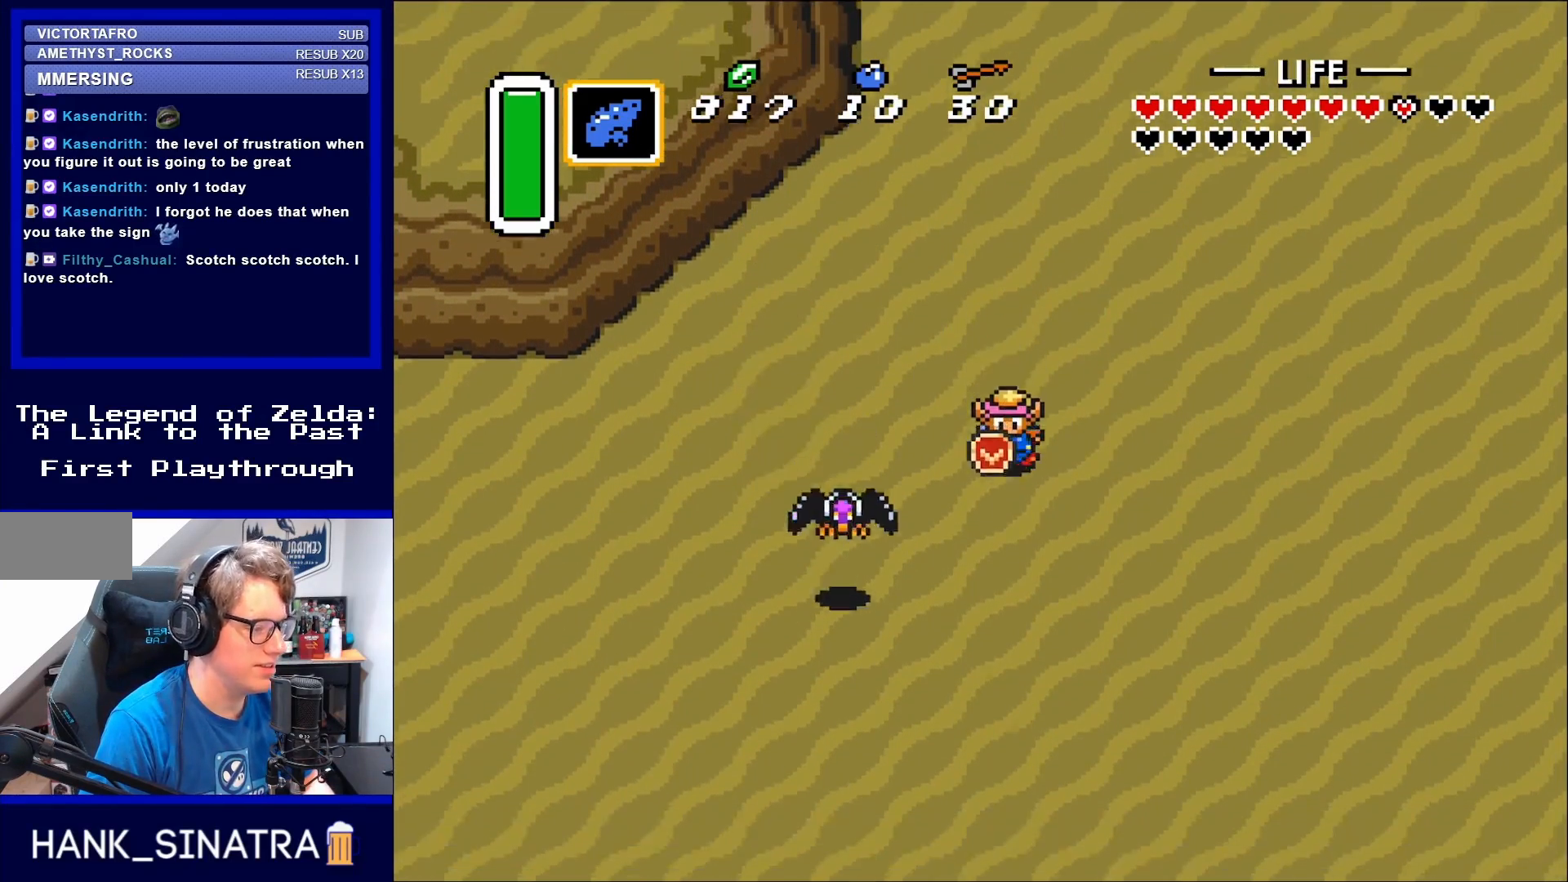
{"buttons": ["DPAD_DOWN"], "events": [[167, "B", "down"], [350, "B", "up"]]}
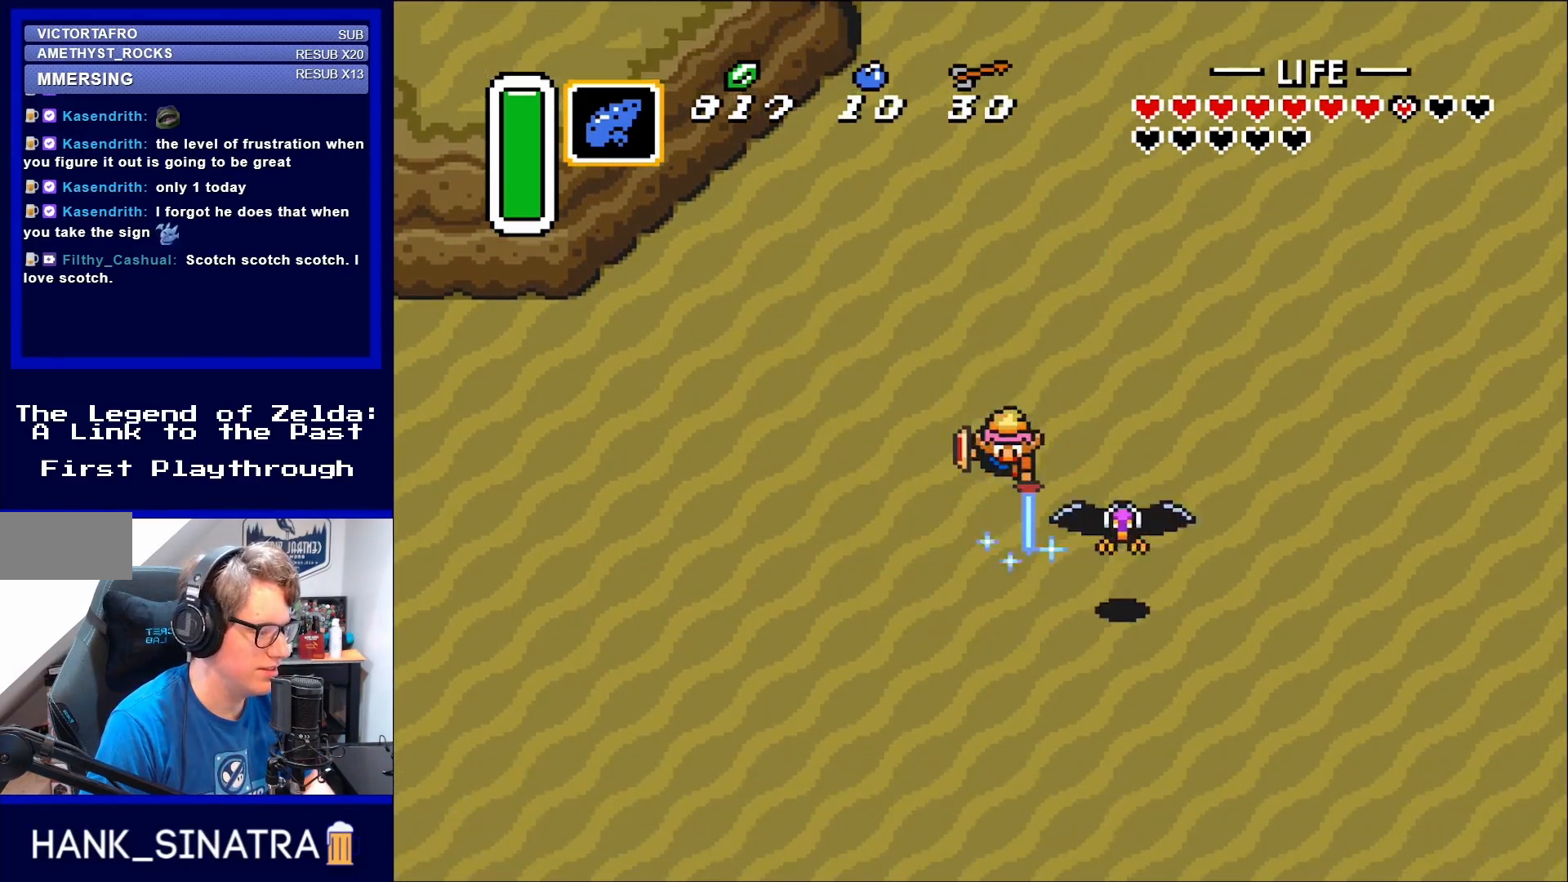
{"buttons": ["DPAD_DOWN"], "events": [[17, "B", "down"], [167, "B", "up"]]}
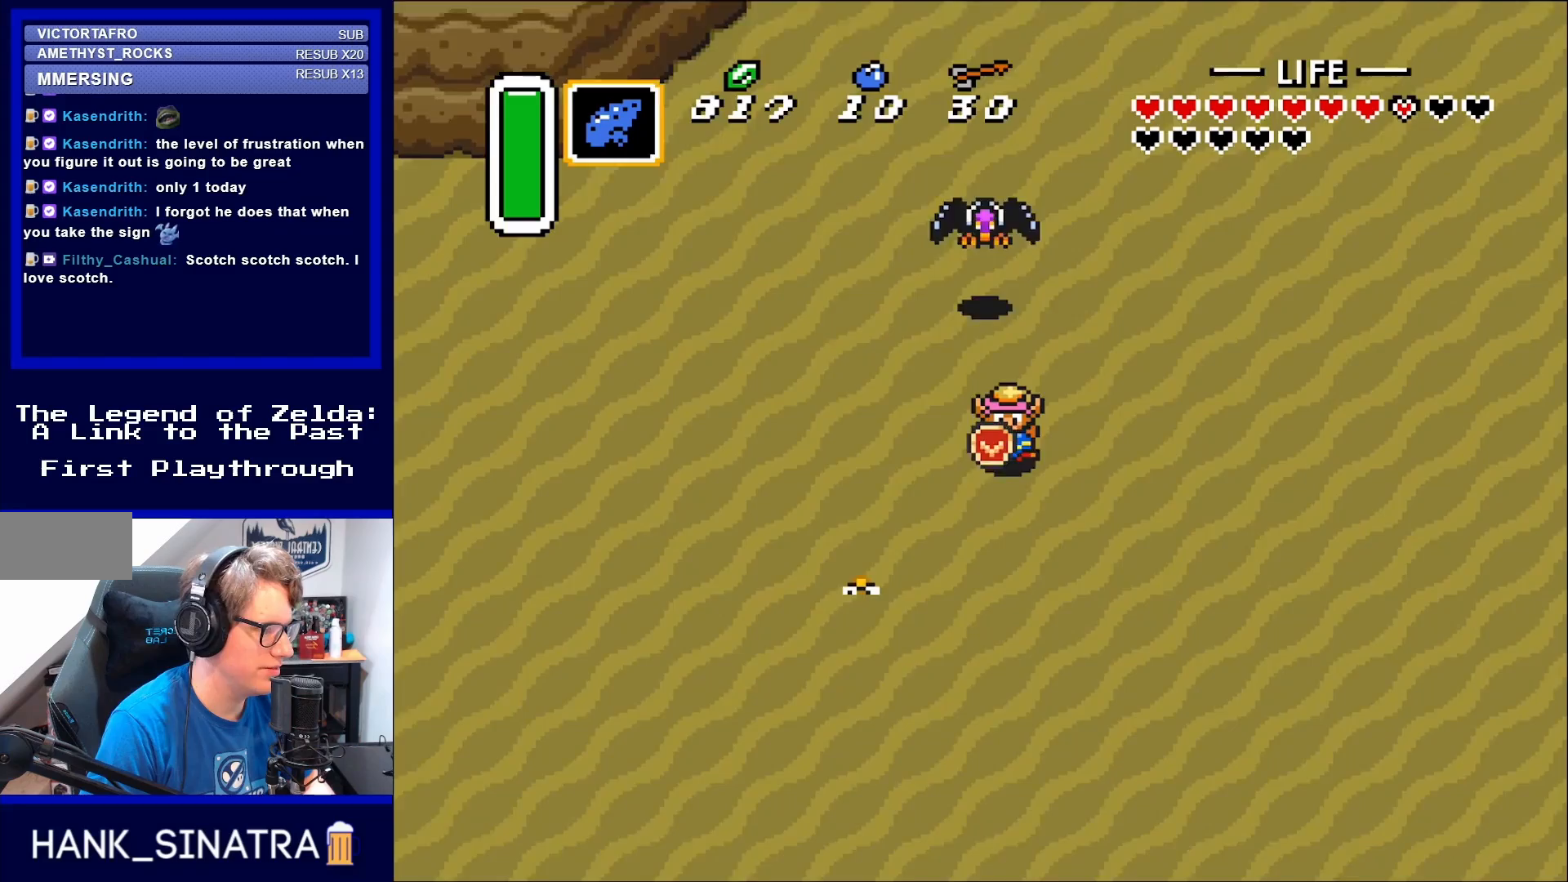
{"buttons": ["DPAD_DOWN"], "events": []}
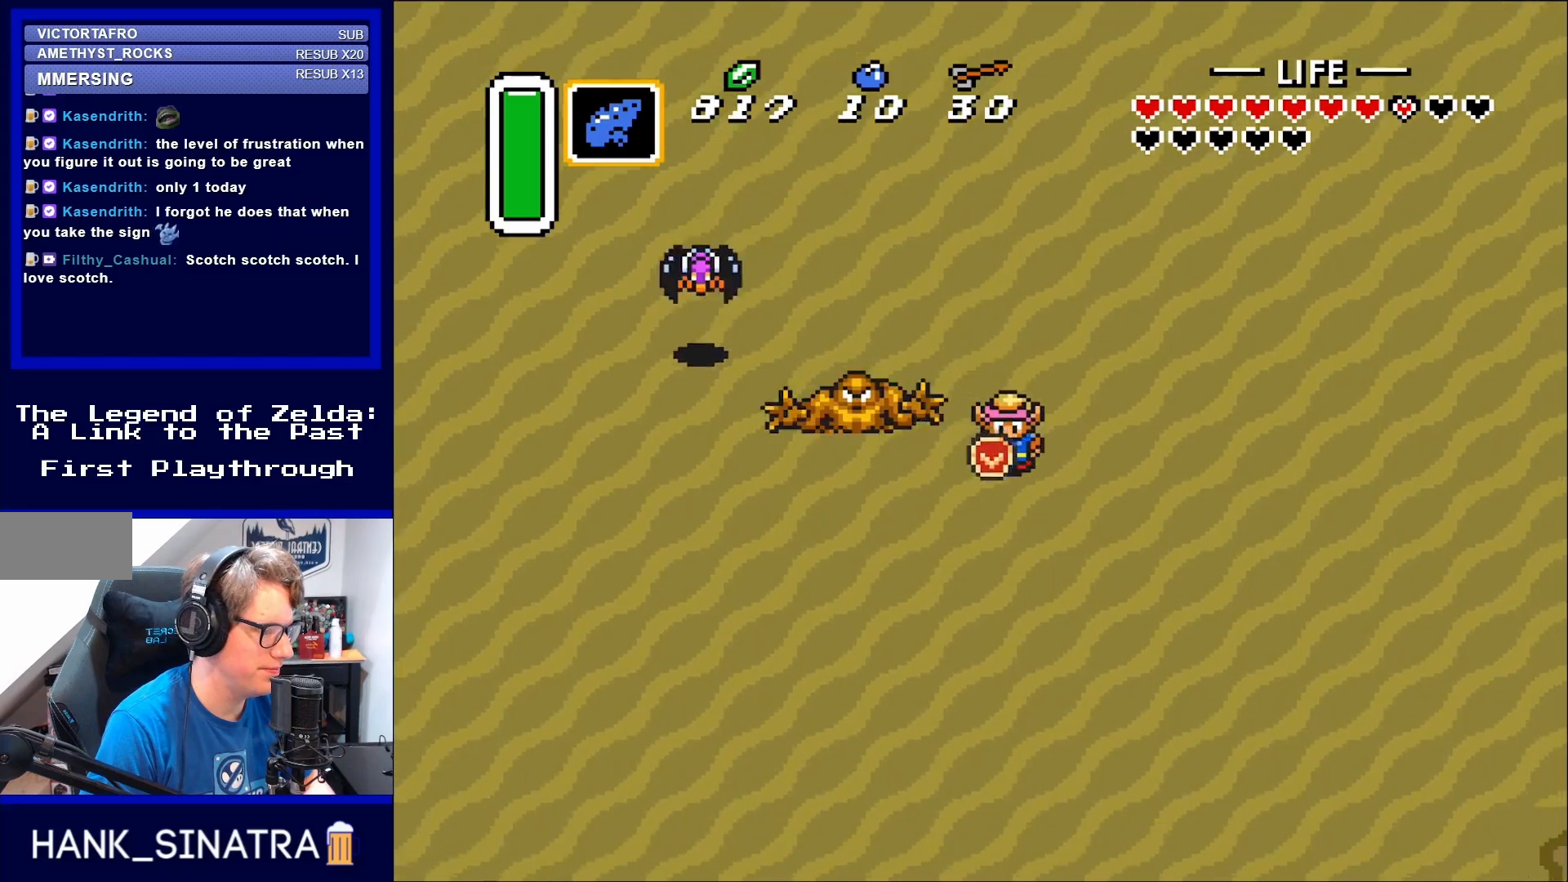
{"buttons": ["B"], "events": [[50, "DPAD_RIGHT", "down"], [167, "DPAD_DOWN", "up"], [200, "DPAD_RIGHT", "up"], [233, "DPAD_LEFT", "down"], [283, "B", "down"], [350, "DPAD_LEFT", "up"], [367, "B", "up"], [400, "B", "down"]]}
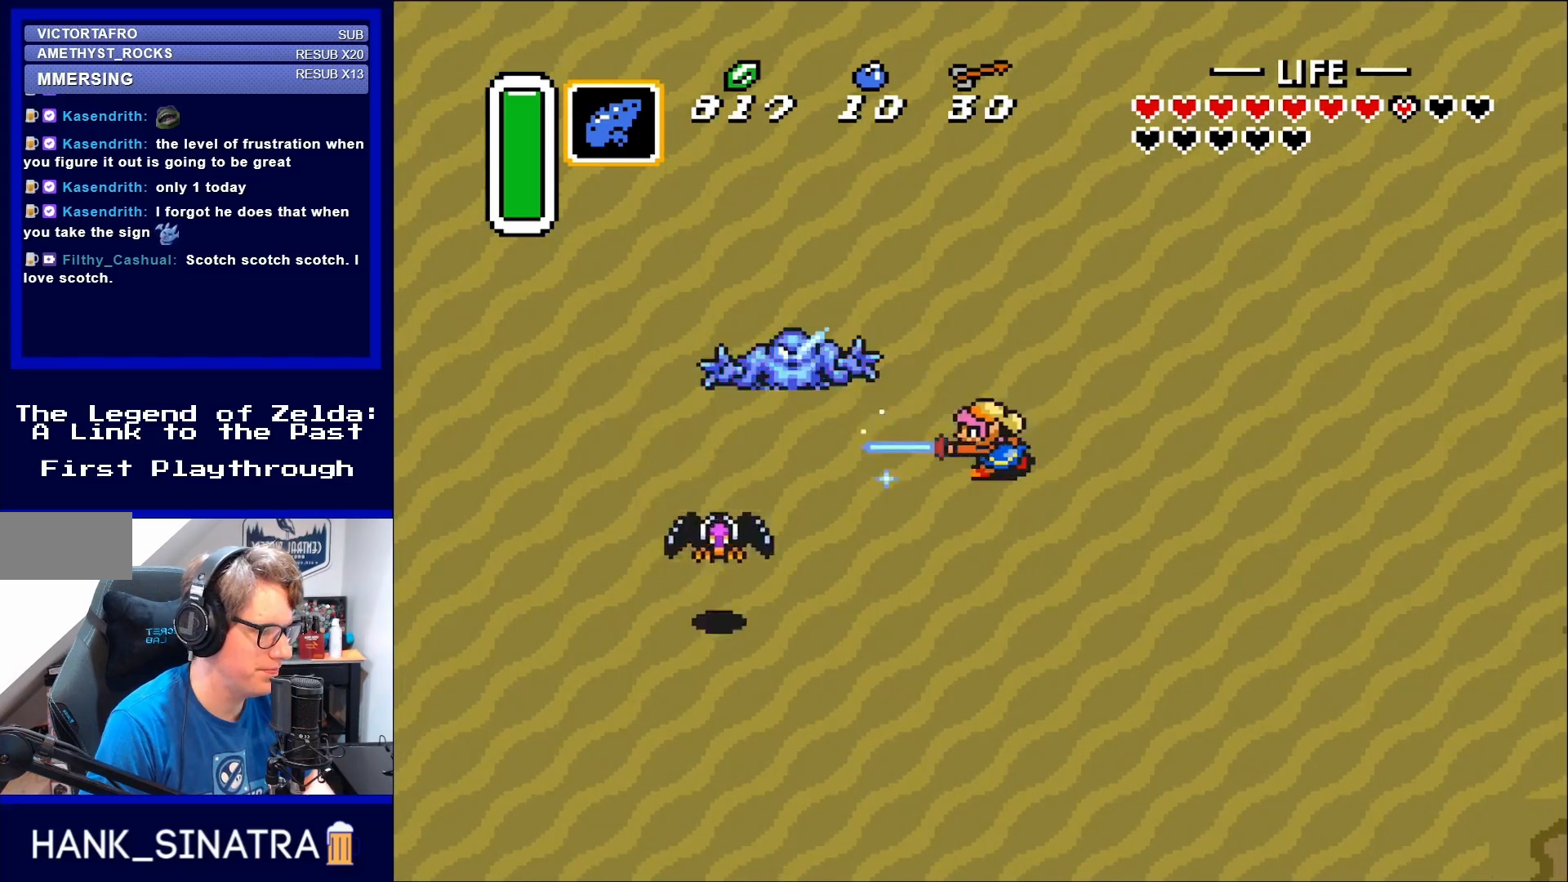
{"buttons": ["DPAD_DOWN"], "events": [[17, "B", "up"], [167, "DPAD_LEFT", "down"], [317, "DPAD_DOWN", "down"], [350, "DPAD_LEFT", "up"]]}
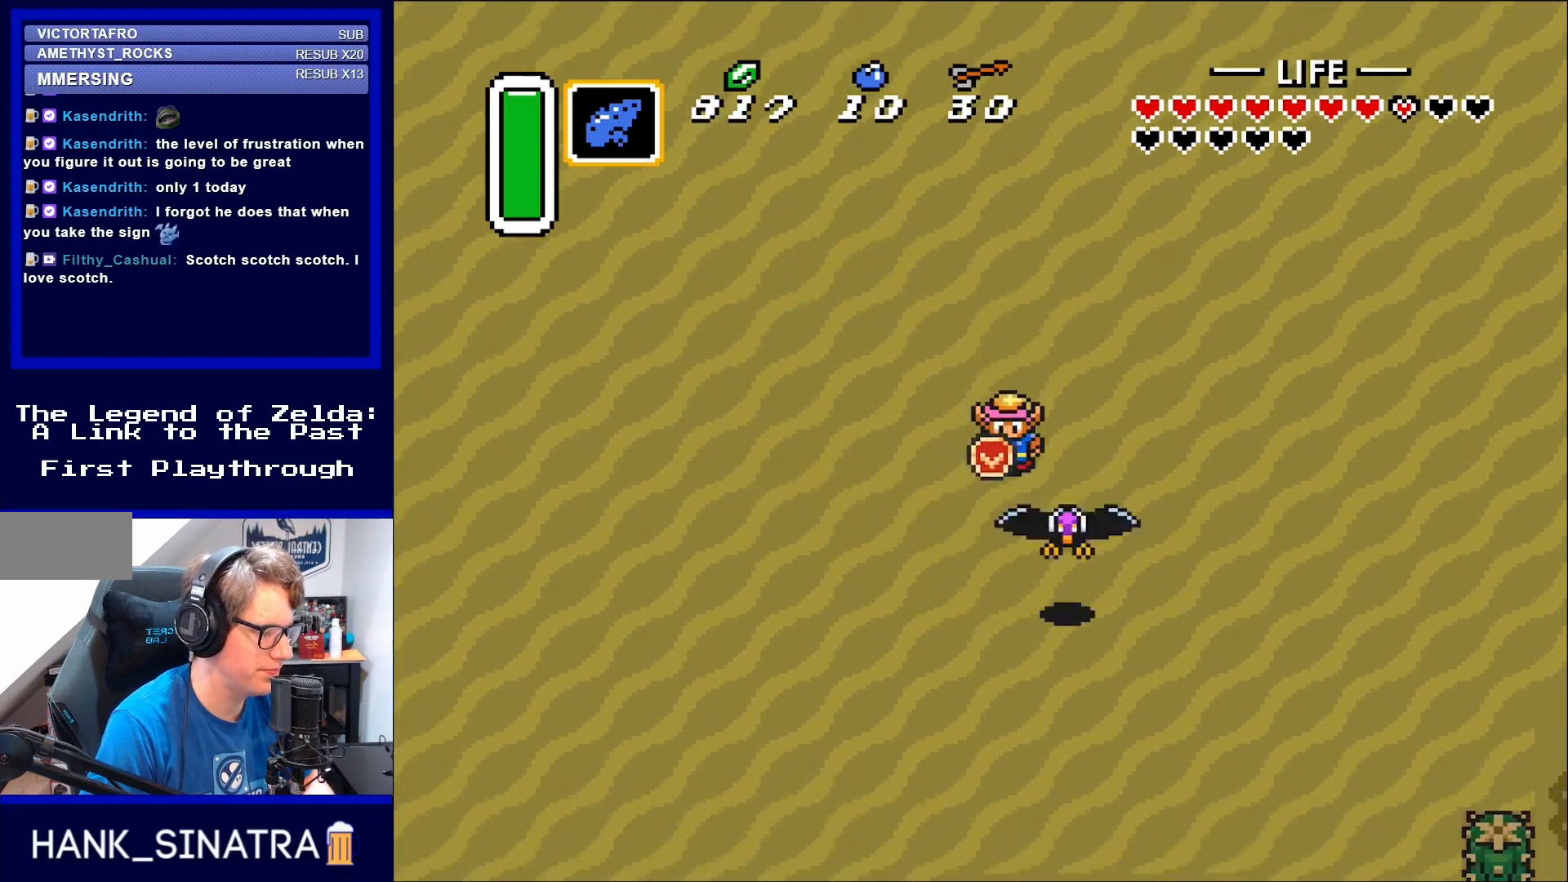
{"buttons": ["DPAD_DOWN"], "events": [[217, "DPAD_RIGHT", "down"], [367, "DPAD_RIGHT", "up"]]}
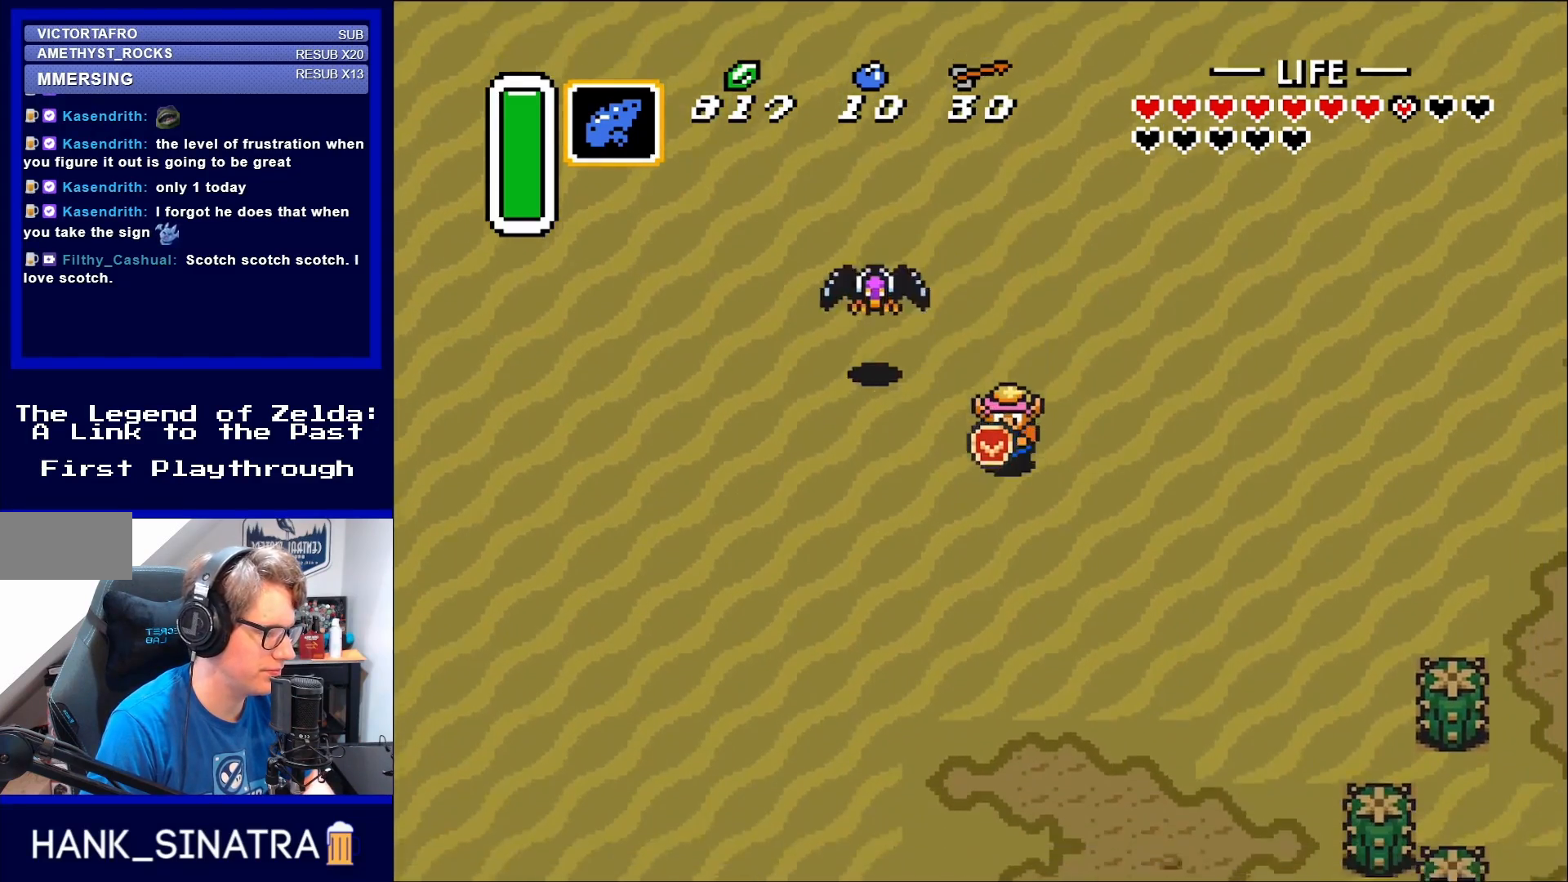
{"buttons": [], "events": [[400, "DPAD_DOWN", "up"]]}
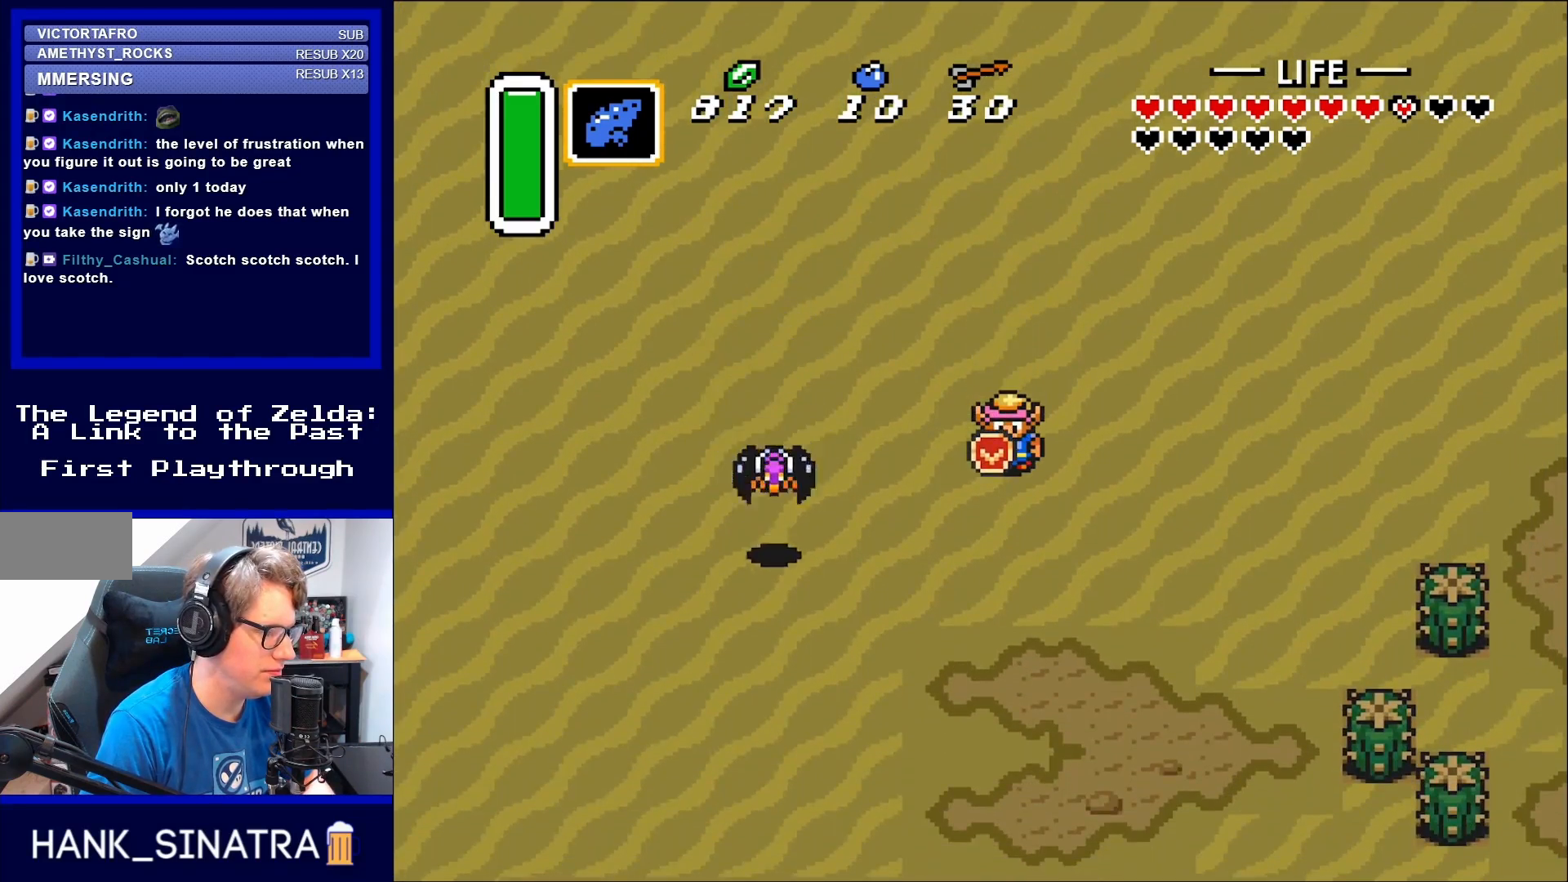
{"buttons": [], "events": [[167, "DPAD_DOWN", "down"], [200, "DPAD_RIGHT", "down"], [250, "DPAD_RIGHT", "up"], [283, "DPAD_DOWN", "up"], [317, "DPAD_DOWN", "down"], [383, "DPAD_RIGHT", "down"], [433, "DPAD_RIGHT", "up"], [483, "DPAD_DOWN", "up"]]}
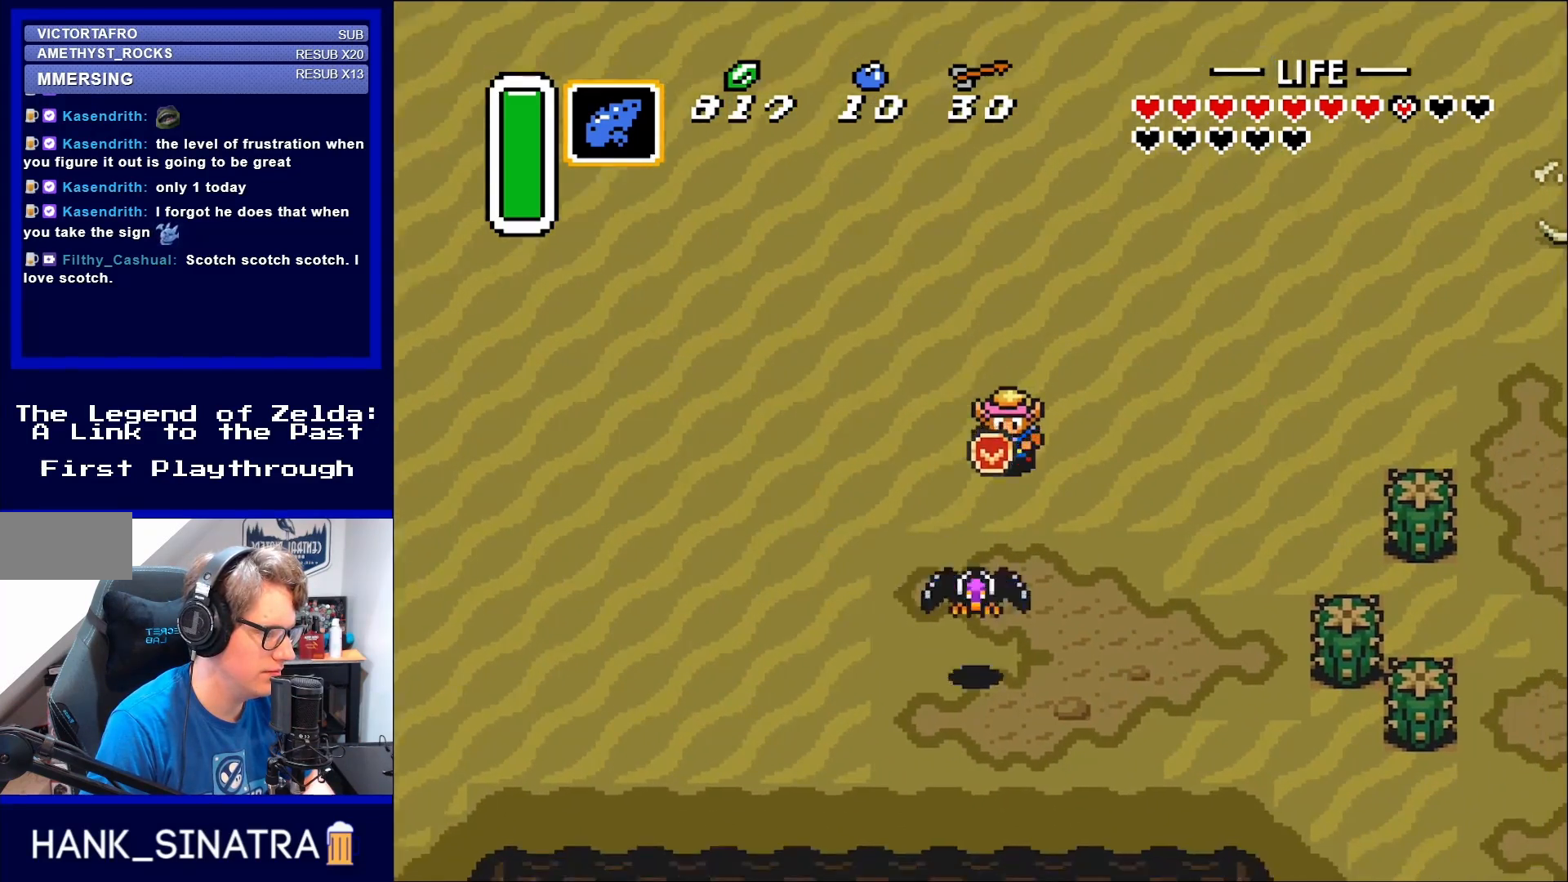
{"buttons": ["B", "DPAD_RIGHT"], "events": [[83, "DPAD_DOWN", "down"], [117, "DPAD_RIGHT", "down"], [283, "DPAD_DOWN", "up"], [433, "B", "down"]]}
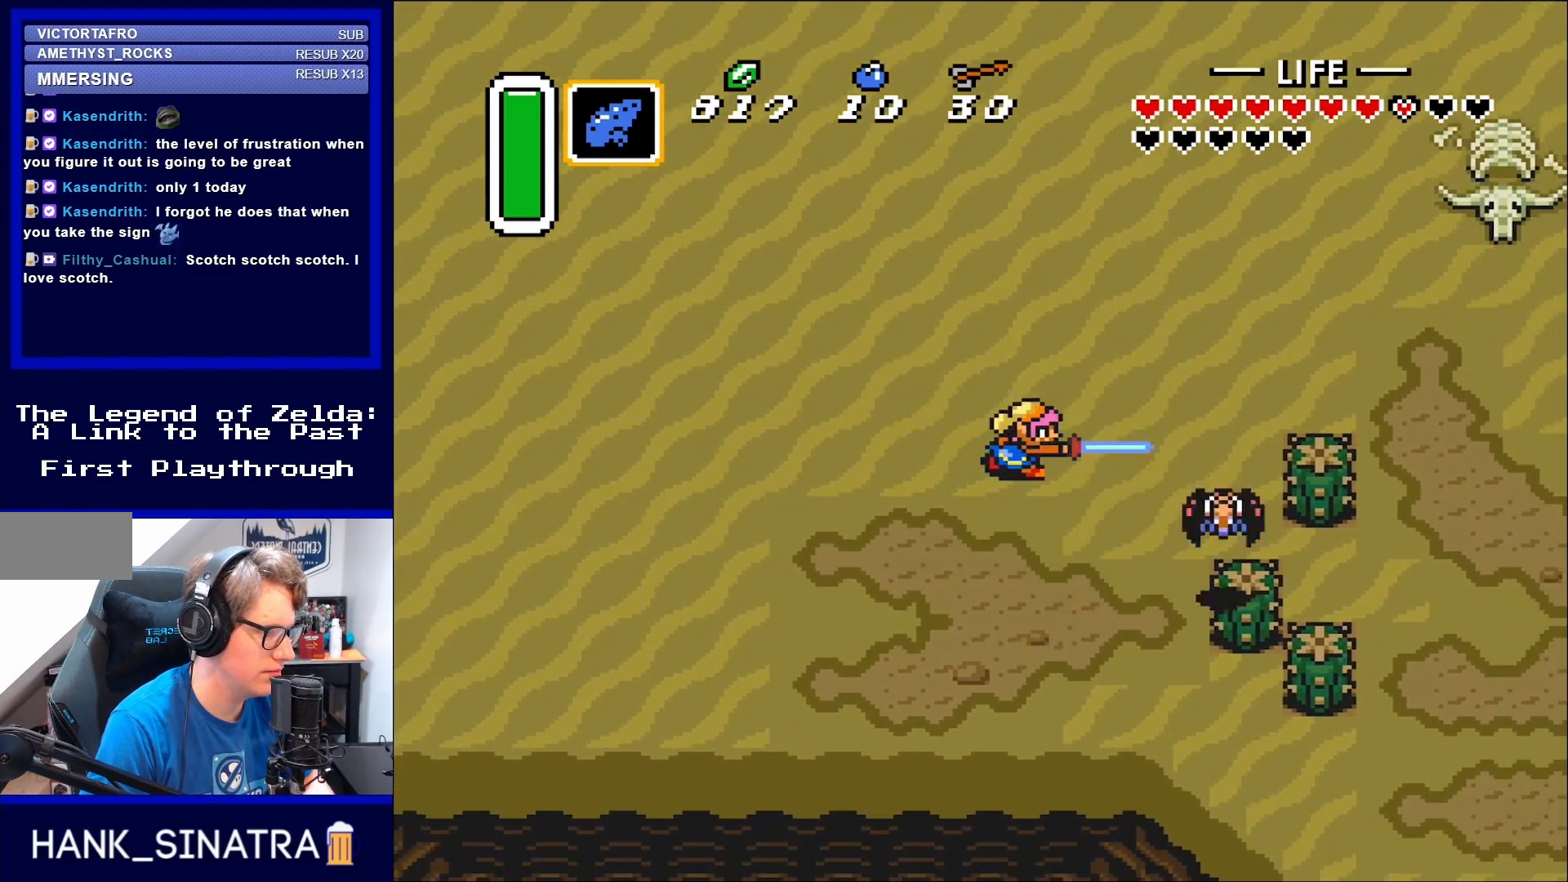
{"buttons": ["DPAD_DOWN"], "events": [[83, "B", "up"], [217, "B", "down"], [350, "DPAD_RIGHT", "up"], [367, "B", "up"], [400, "DPAD_DOWN", "down"]]}
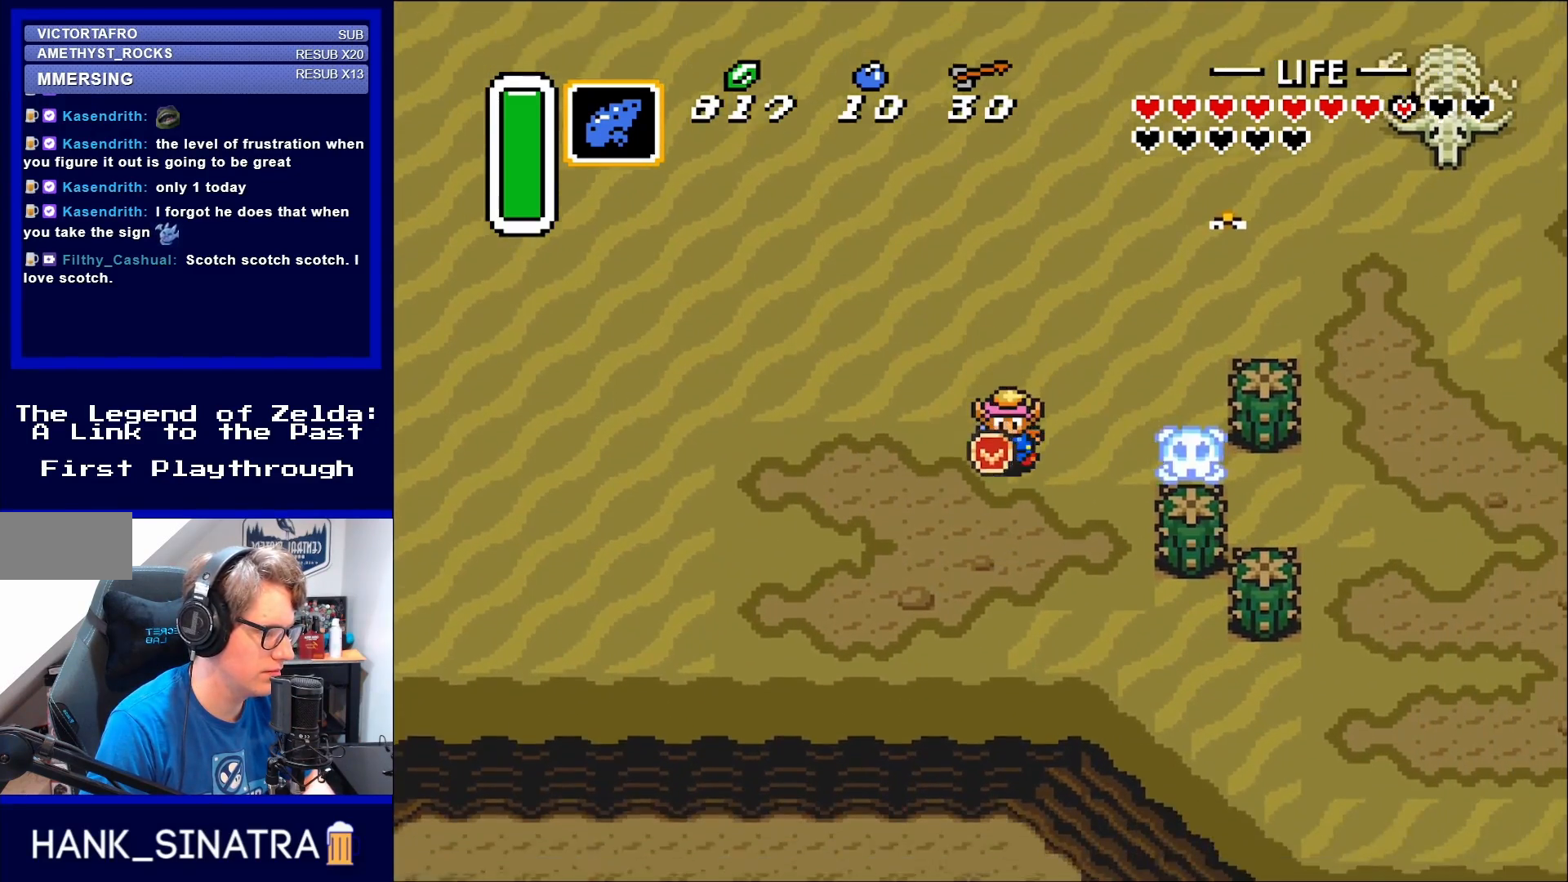
{"buttons": ["DPAD_DOWN"], "events": []}
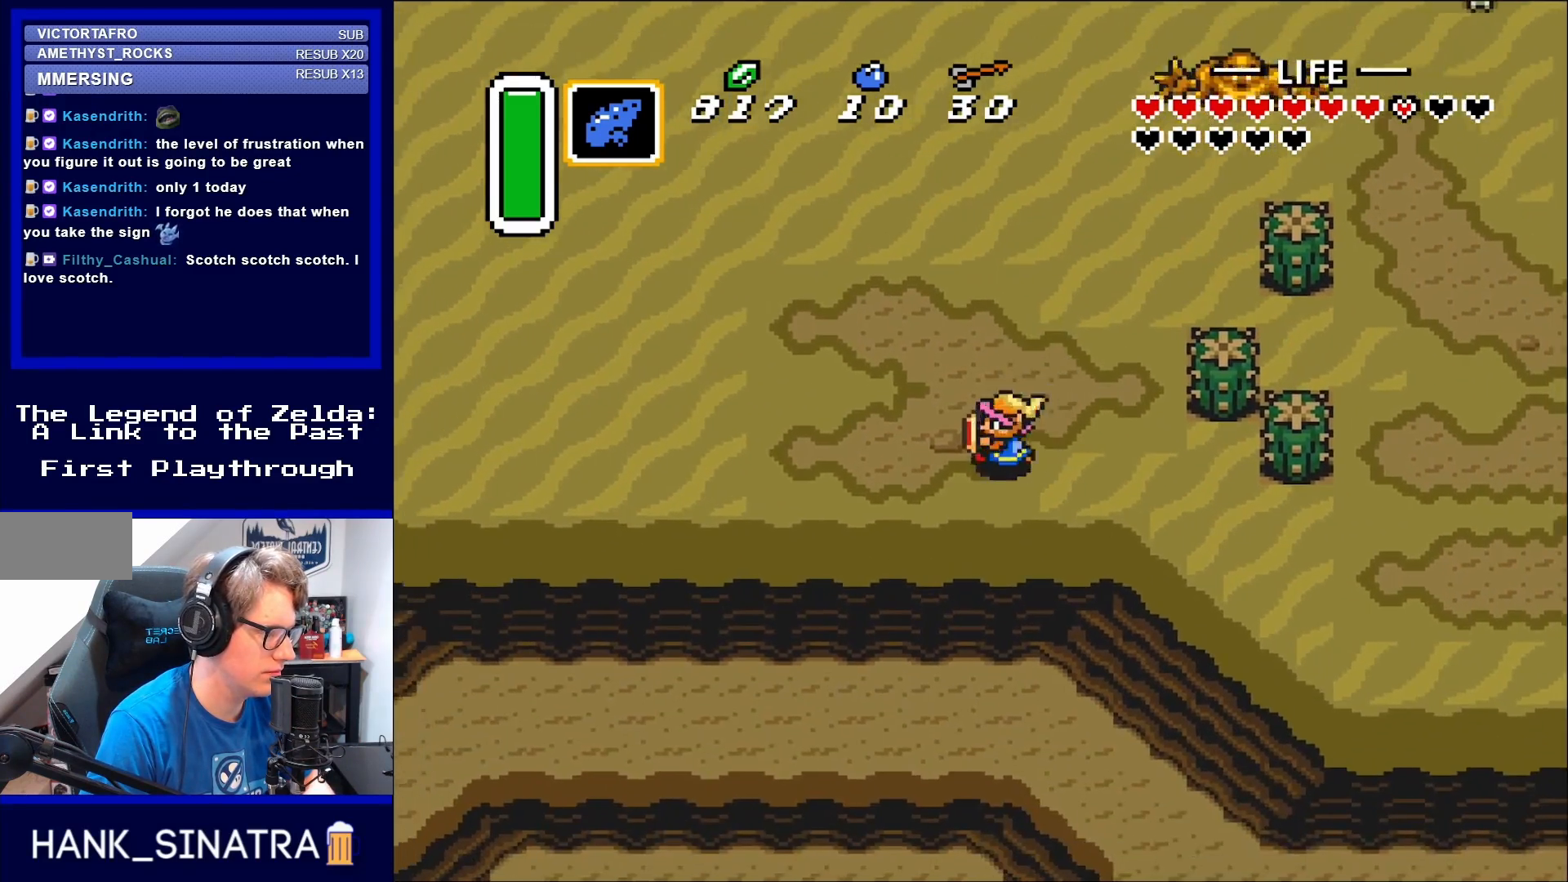
{"buttons": ["DPAD_LEFT"], "events": [[50, "DPAD_LEFT", "down"], [83, "DPAD_DOWN", "up"], [200, "DPAD_DOWN", "down"], [383, "DPAD_DOWN", "up"]]}
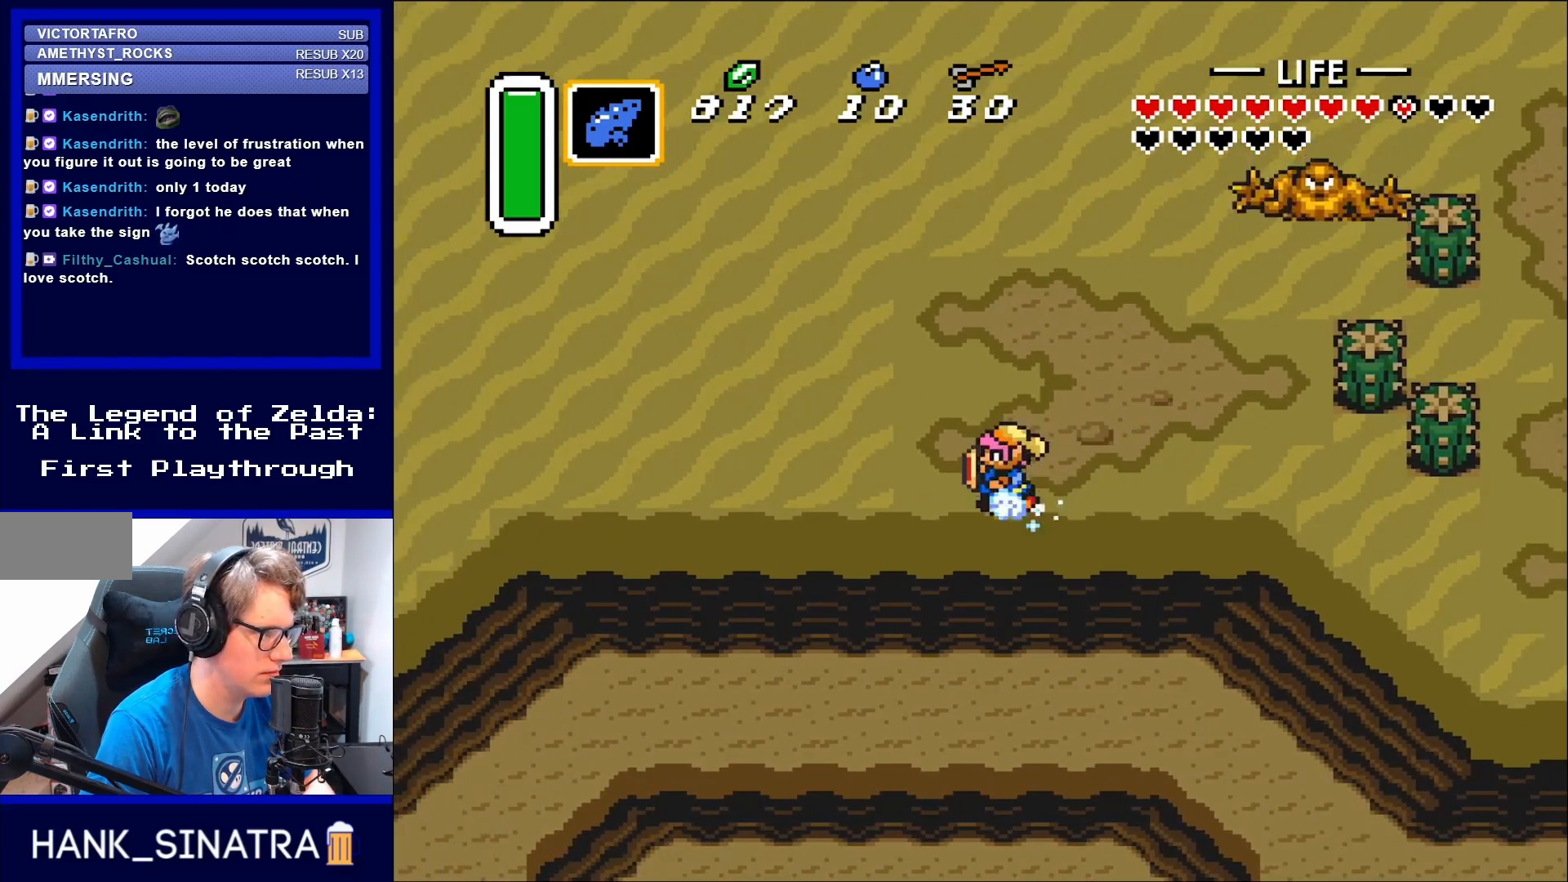
{"buttons": ["A", "DPAD_LEFT"], "events": [[50, "A", "down"]]}
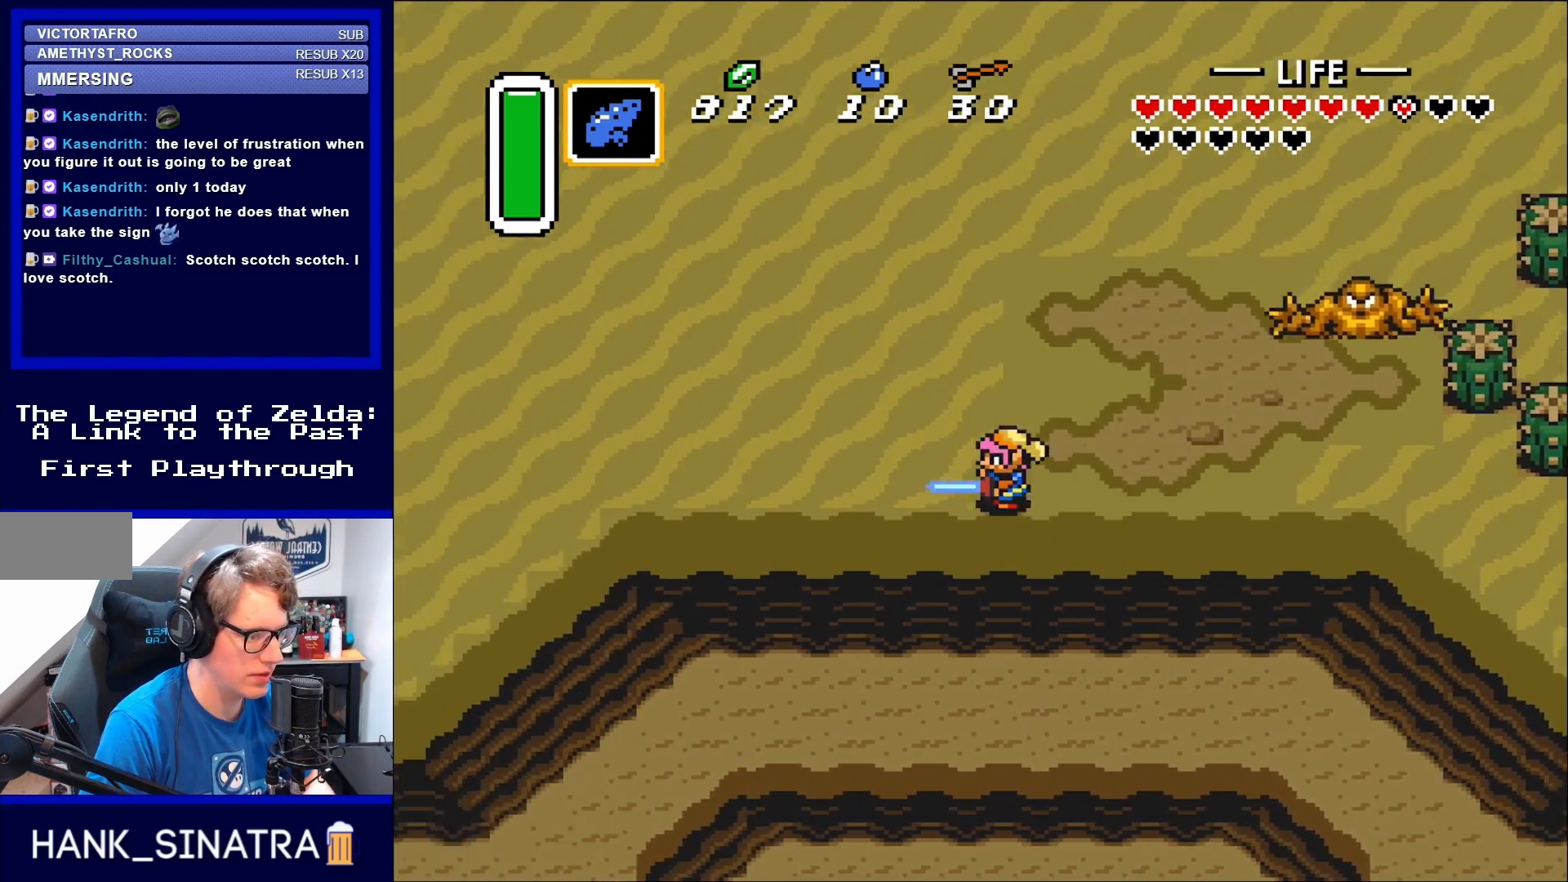
{"buttons": ["A", "DPAD_LEFT"], "events": []}
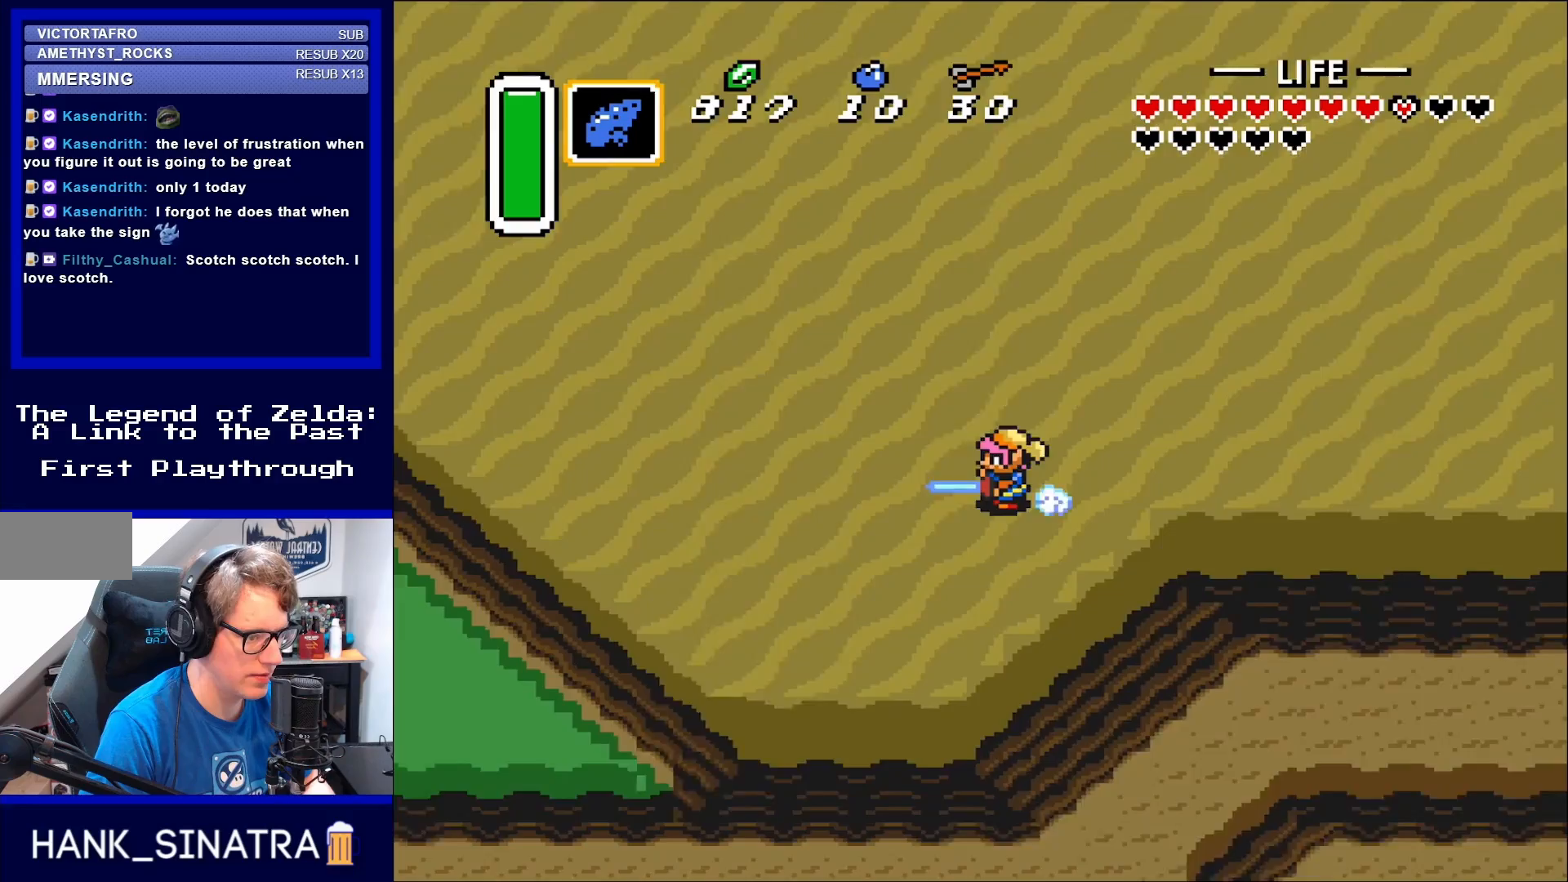
{"buttons": ["A", "DPAD_LEFT"], "events": []}
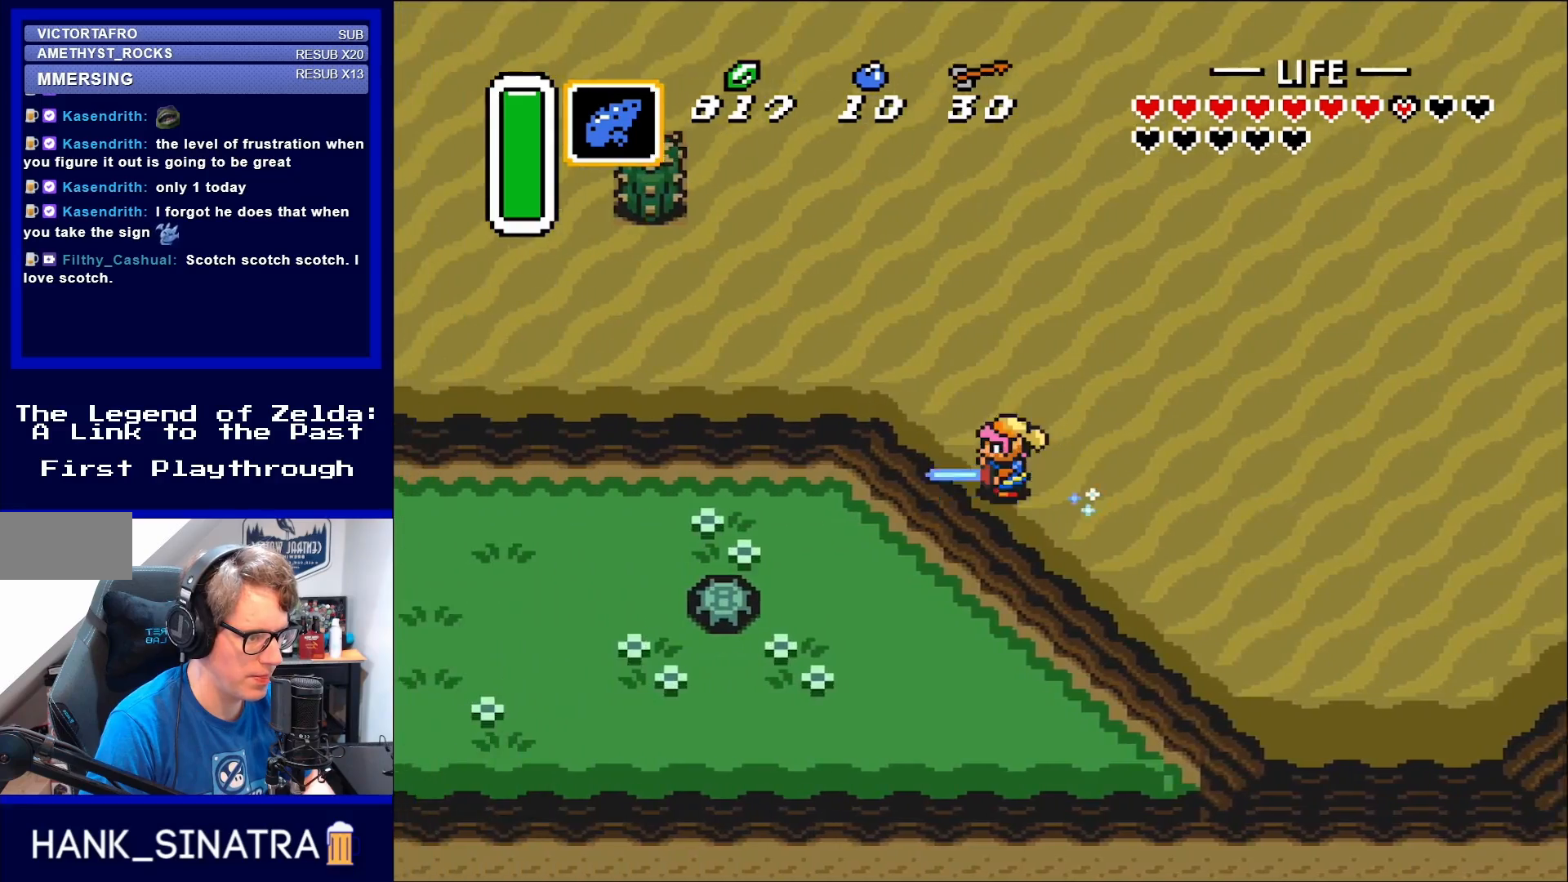
{"buttons": ["A", "DPAD_LEFT"], "events": []}
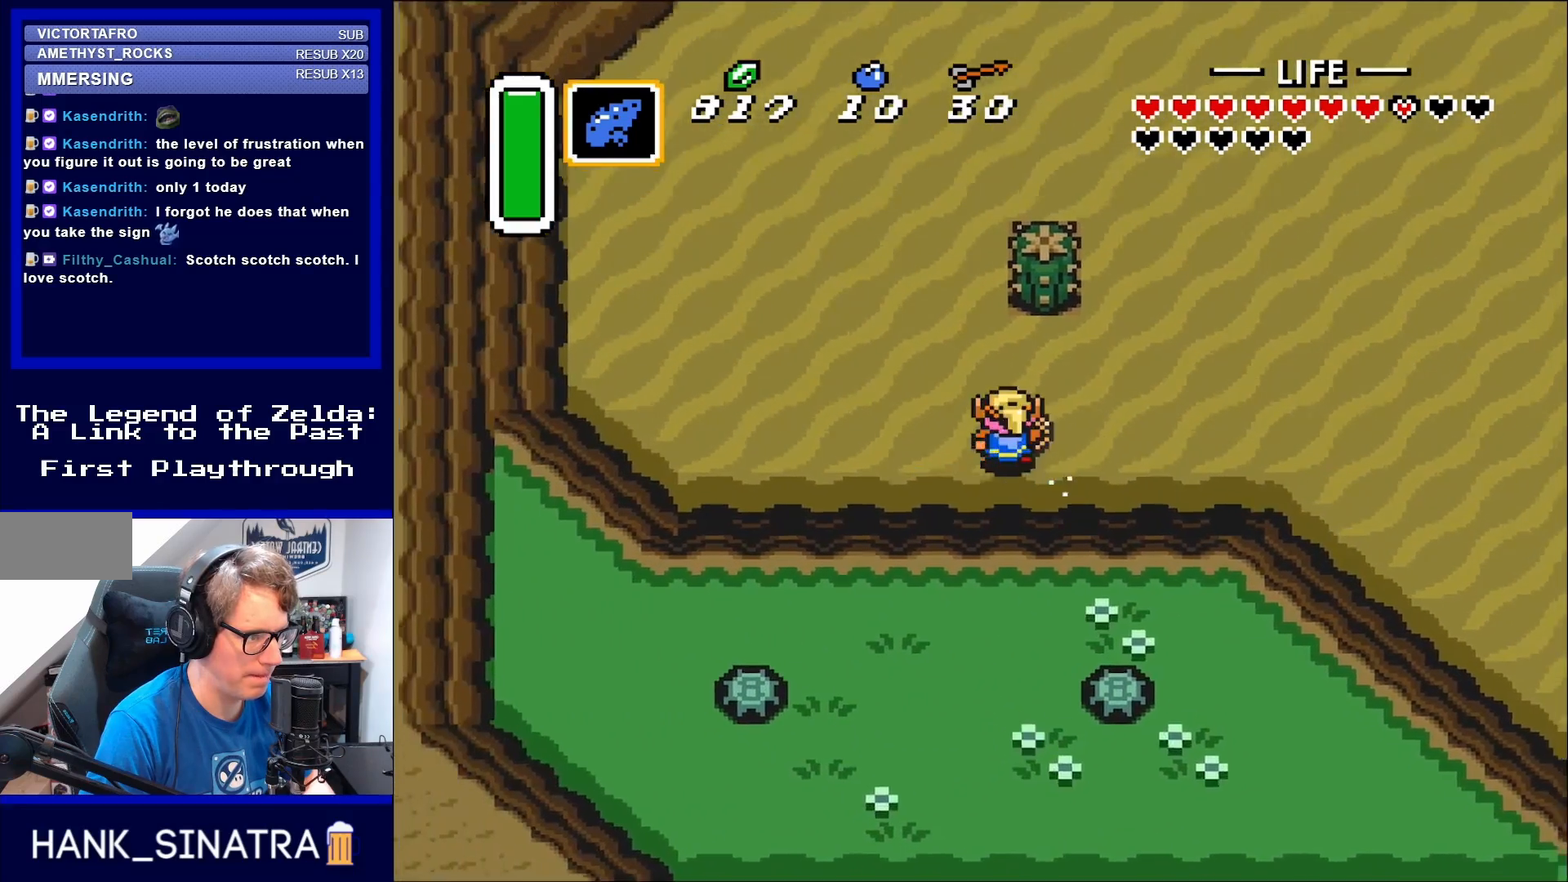
{"buttons": ["DPAD_RIGHT"], "events": [[50, "A", "up"], [50, "DPAD_LEFT", "up"], [50, "DPAD_UP", "down"], [117, "DPAD_RIGHT", "down"], [250, "A", "down"], [250, "DPAD_RIGHT", "up"], [283, "A", "up"], [283, "DPAD_RIGHT", "down"], [483, "DPAD_UP", "up"]]}